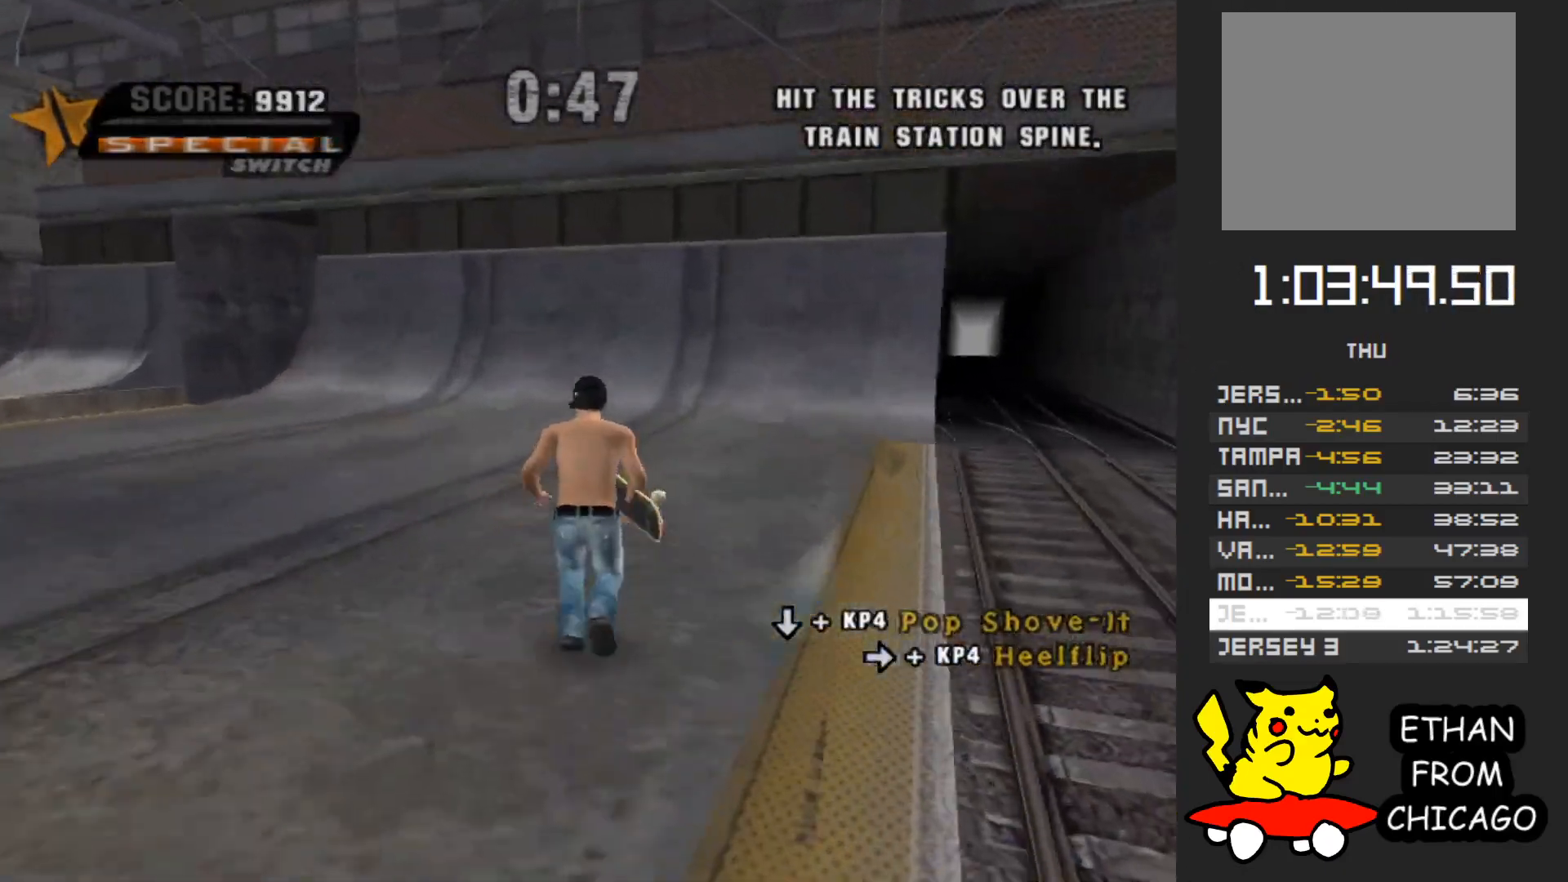
Gameplay with a controller (Xbox layout); each line is a JSON object with the inputs held at the frame after it. "button_events" lists button changes between this image and that frame as [ms after this image, input, new state], when the widget could be followed in between (sticks are given only as held states). Not read: L3 R2 R3.
{"buttons": ["A"], "left_stick": "right", "right_stick": "center", "button_events": [[150, "A", "down"]]}
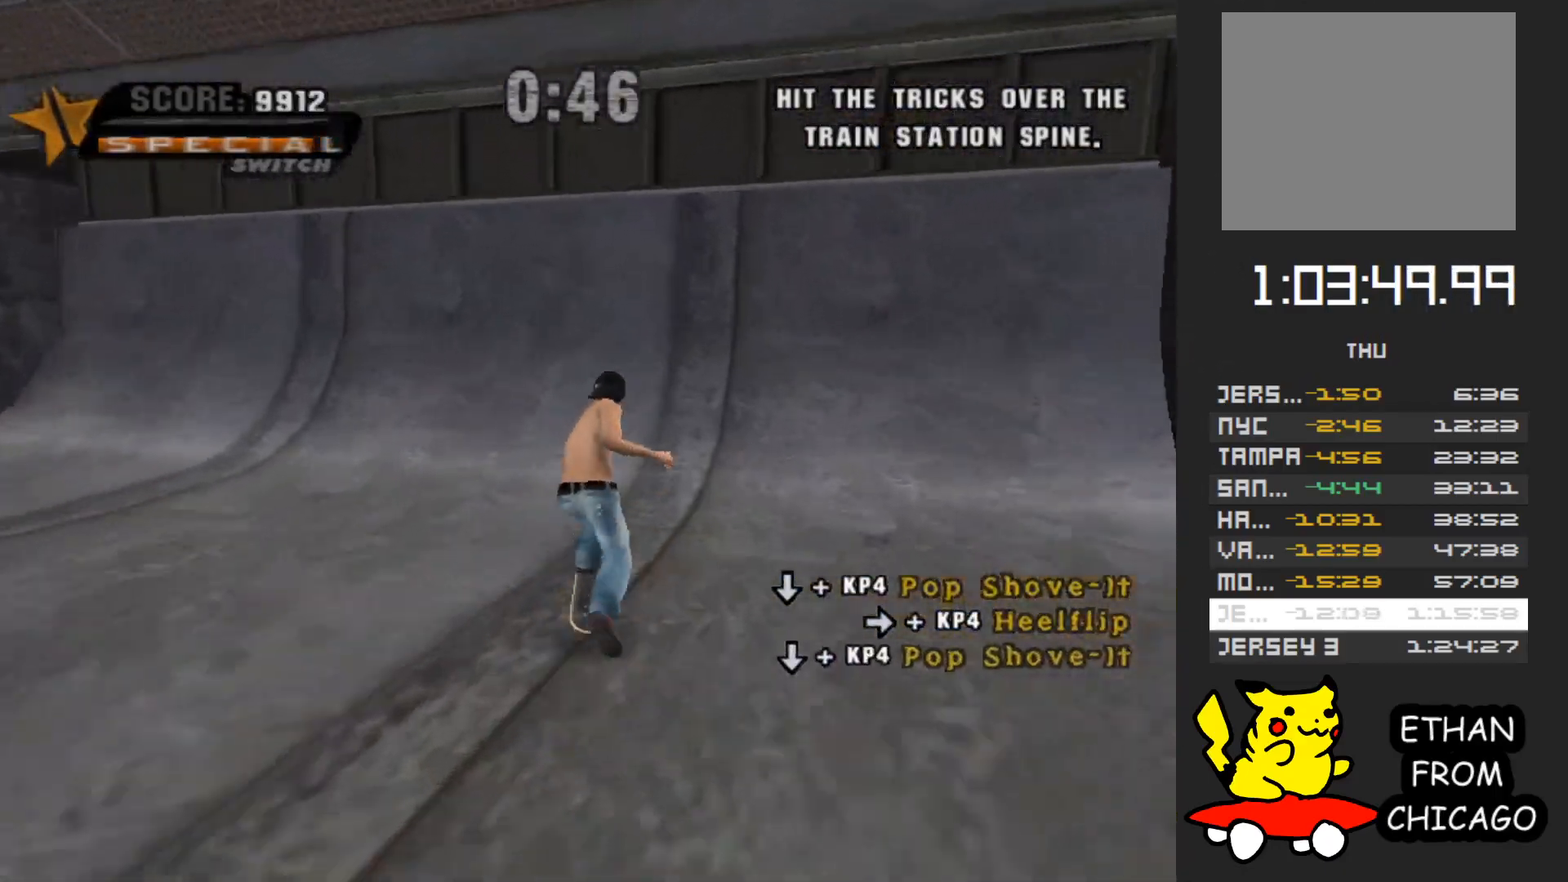
{"buttons": [], "left_stick": "up", "right_stick": "center", "button_events": [[400, "A", "up"]]}
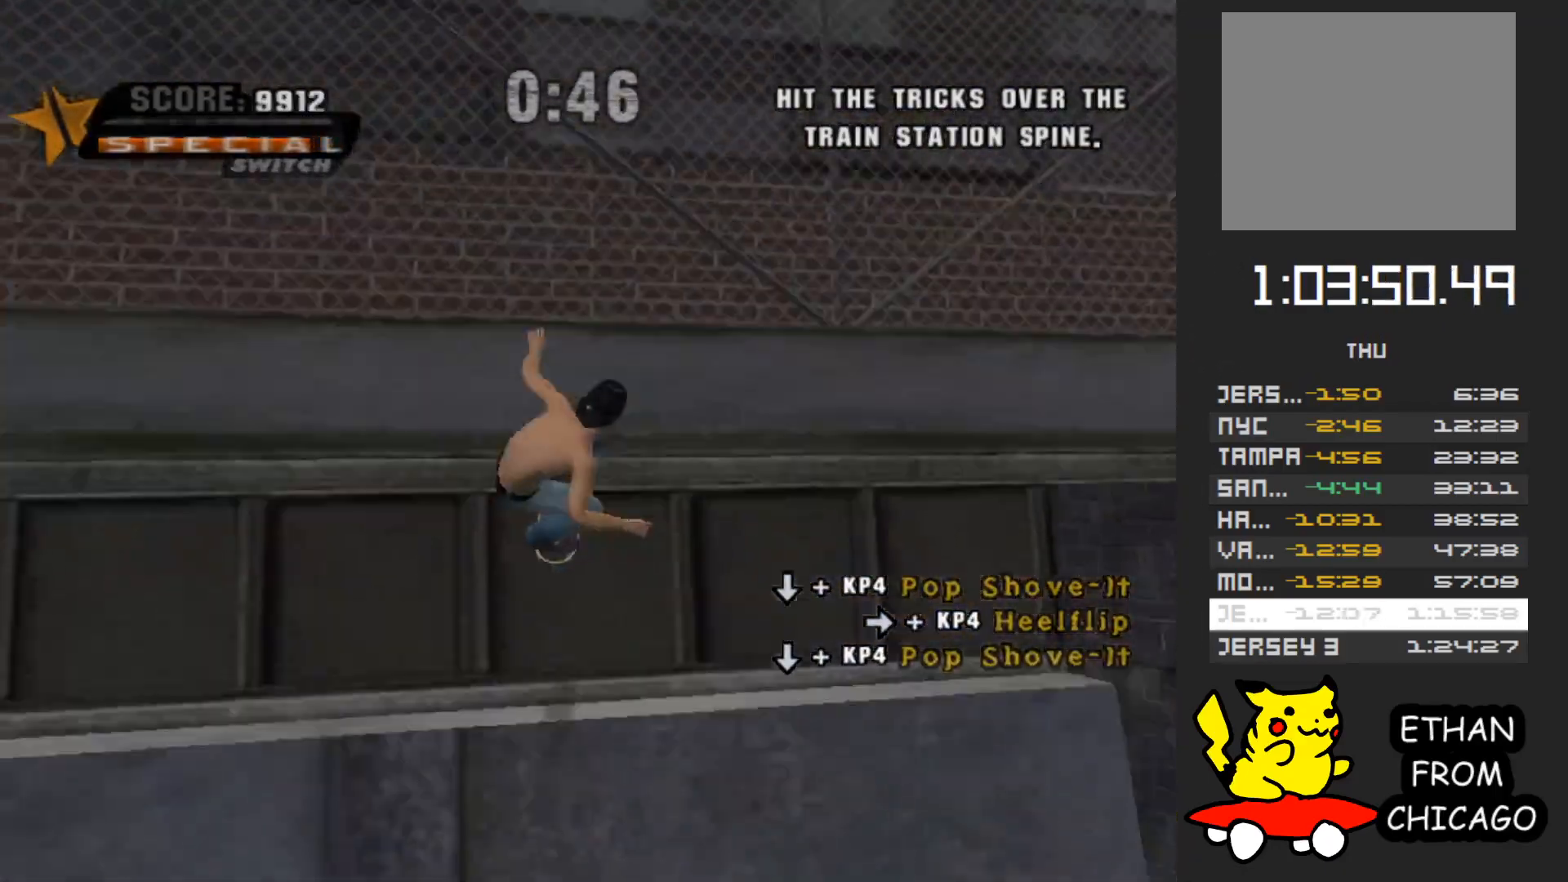
{"buttons": [], "left_stick": "center", "right_stick": "center", "button_events": [[200, "A", "down"], [317, "A", "up"], [400, "A", "down"], [483, "A", "up"]]}
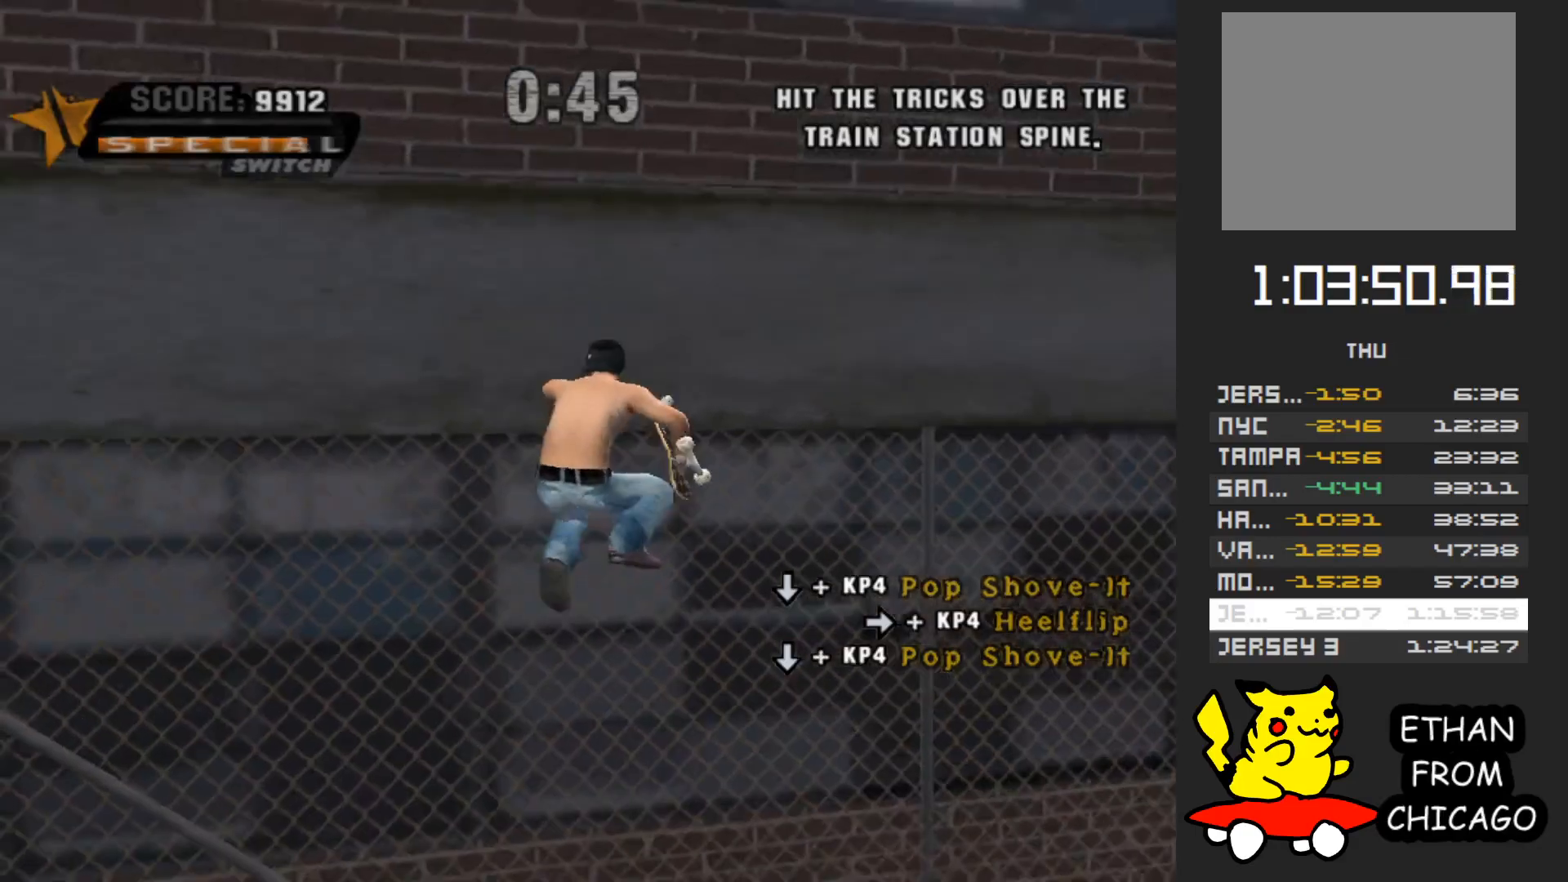
{"buttons": [], "left_stick": "down-right", "right_stick": "left", "button_events": []}
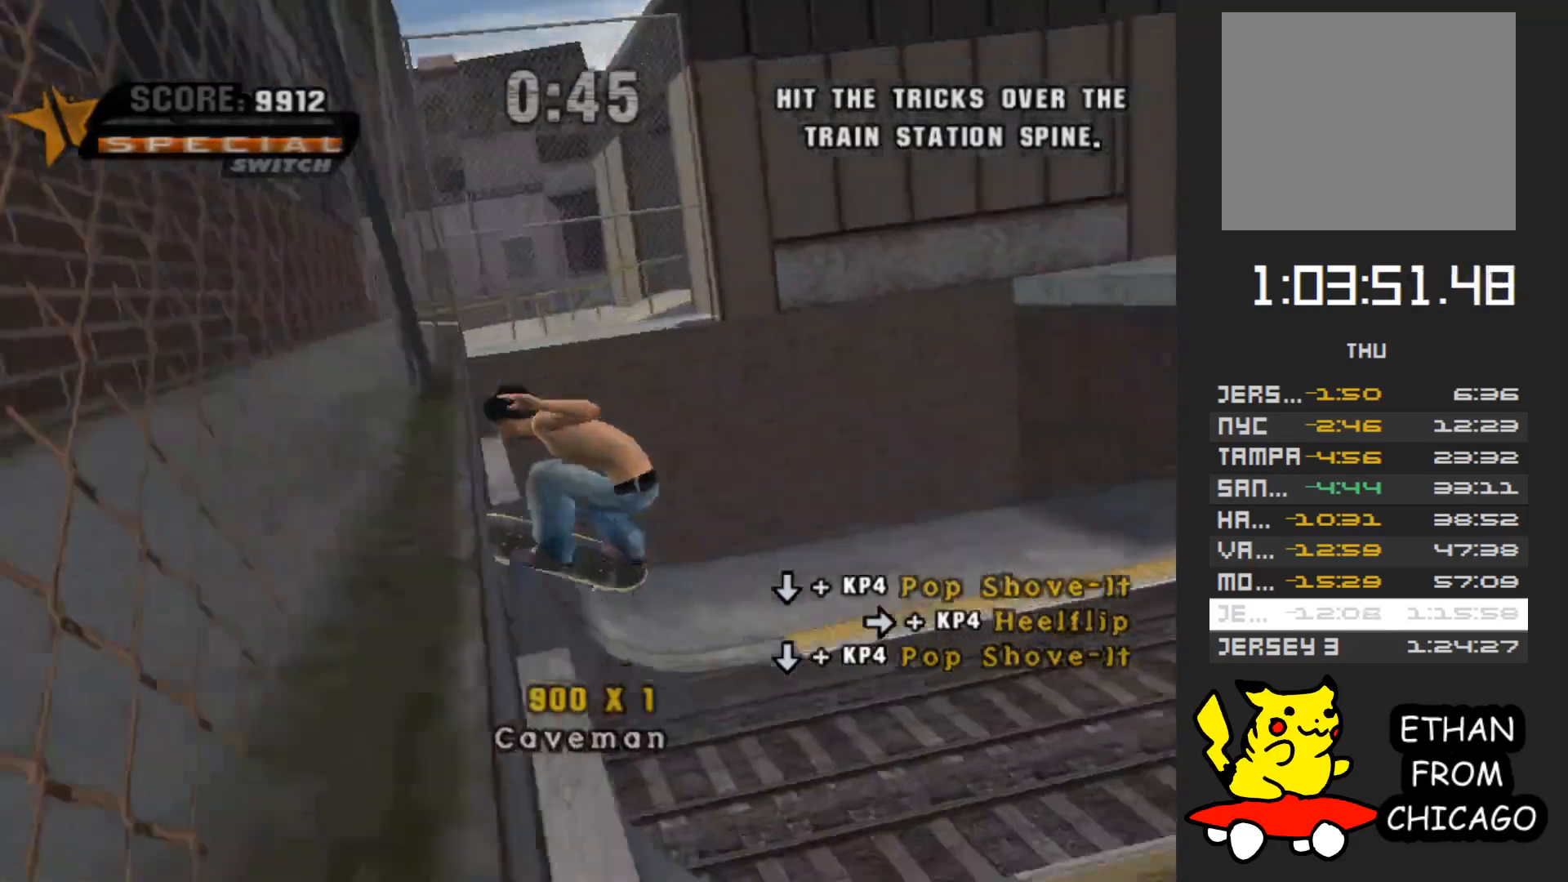
{"buttons": [], "left_stick": "center", "right_stick": "center", "button_events": []}
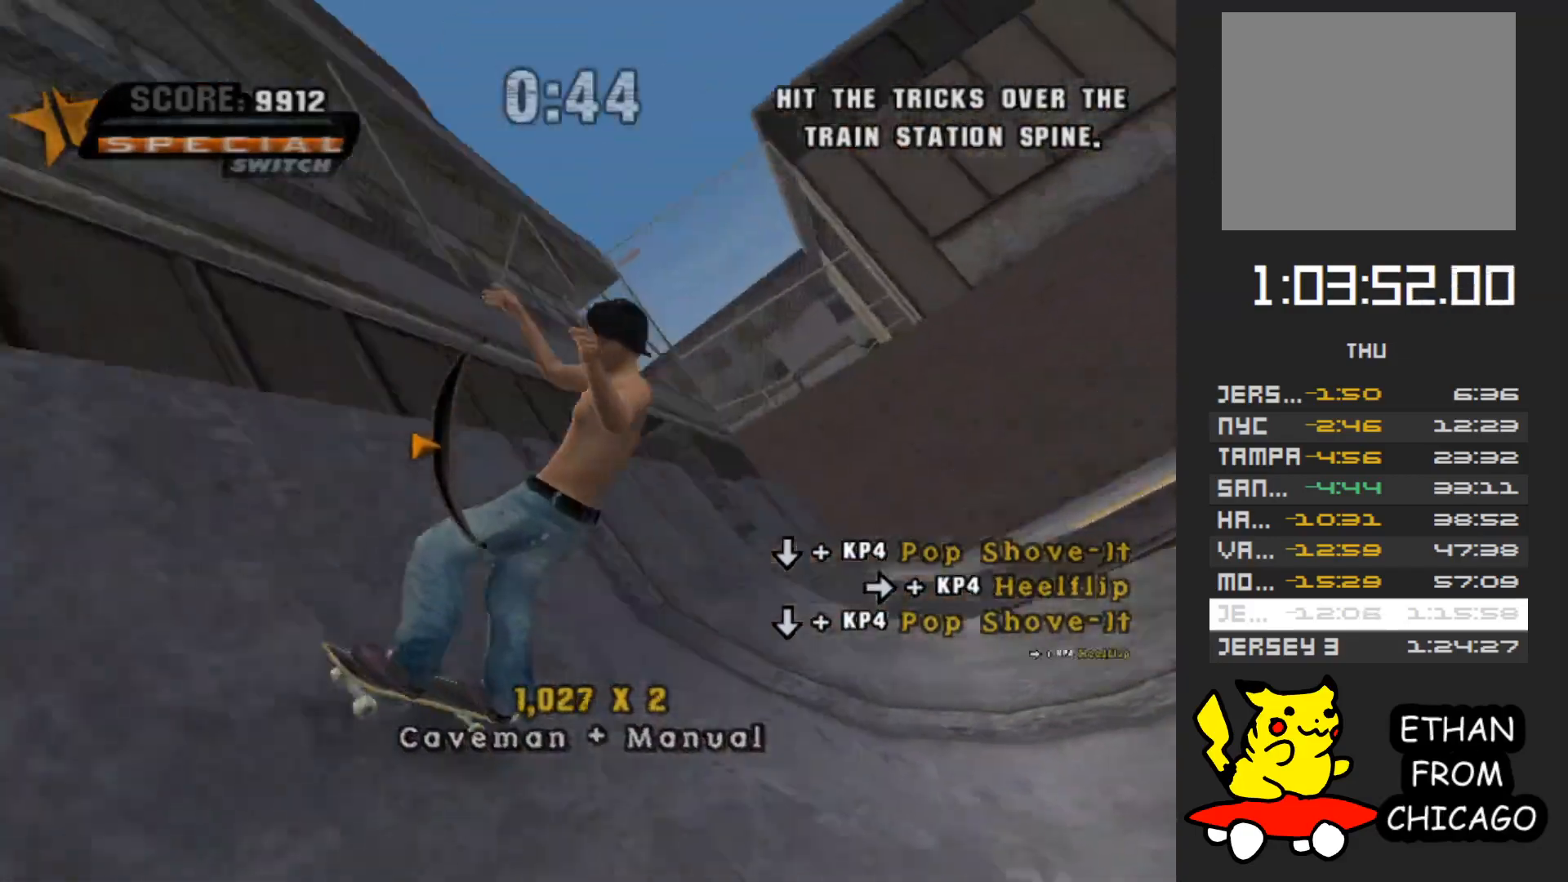
{"buttons": [], "left_stick": "down-right", "right_stick": "center", "button_events": [[317, "A", "down"], [417, "A", "up"]]}
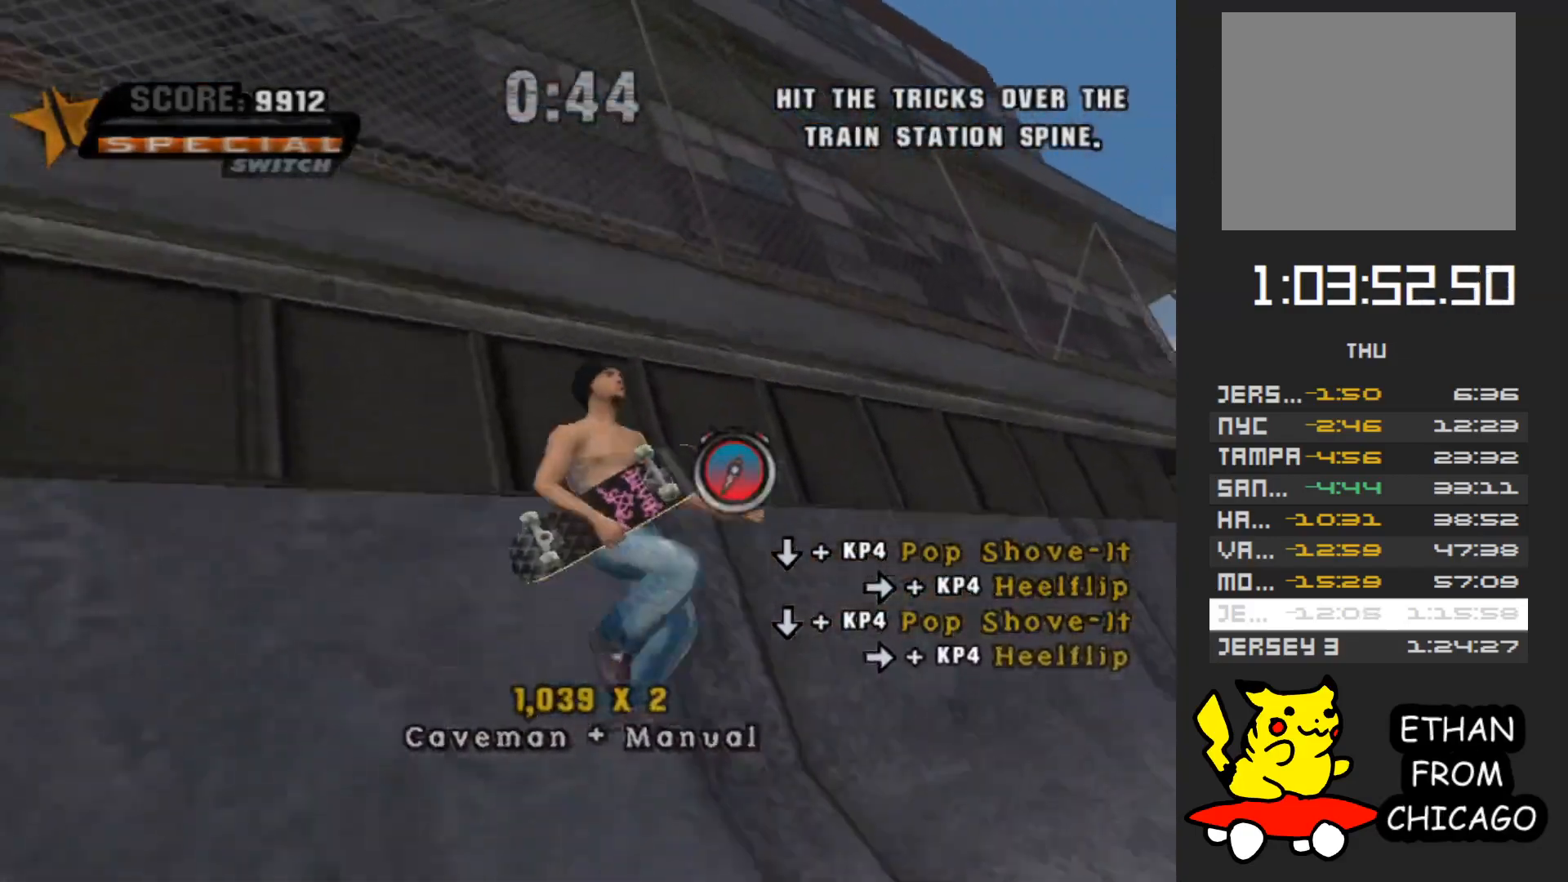
{"buttons": [], "left_stick": "down", "right_stick": "center", "button_events": []}
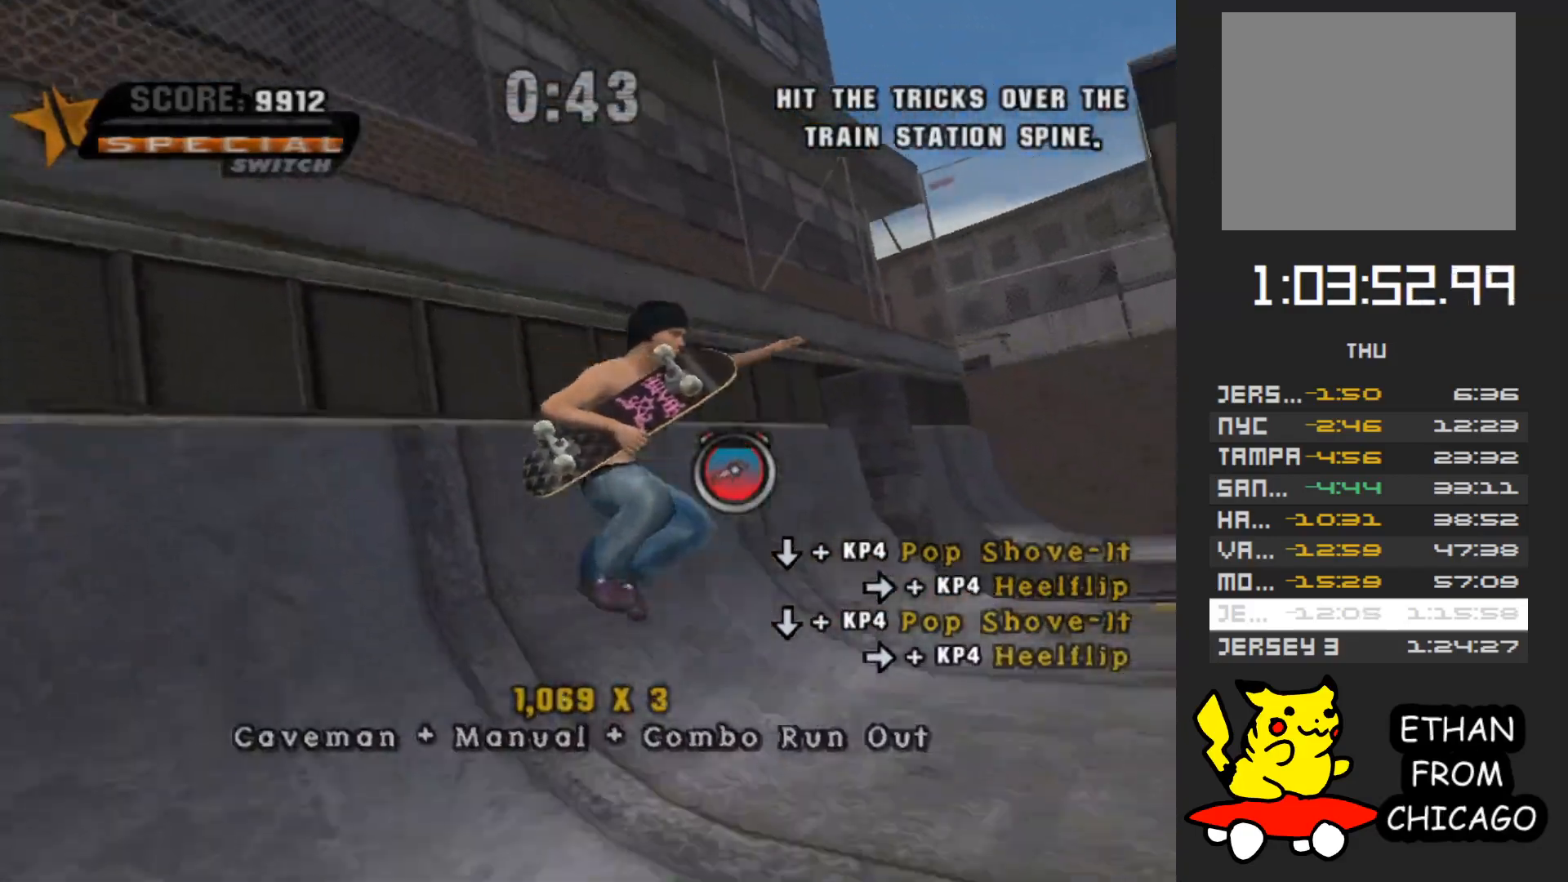
{"buttons": [], "left_stick": "up", "right_stick": "center", "button_events": []}
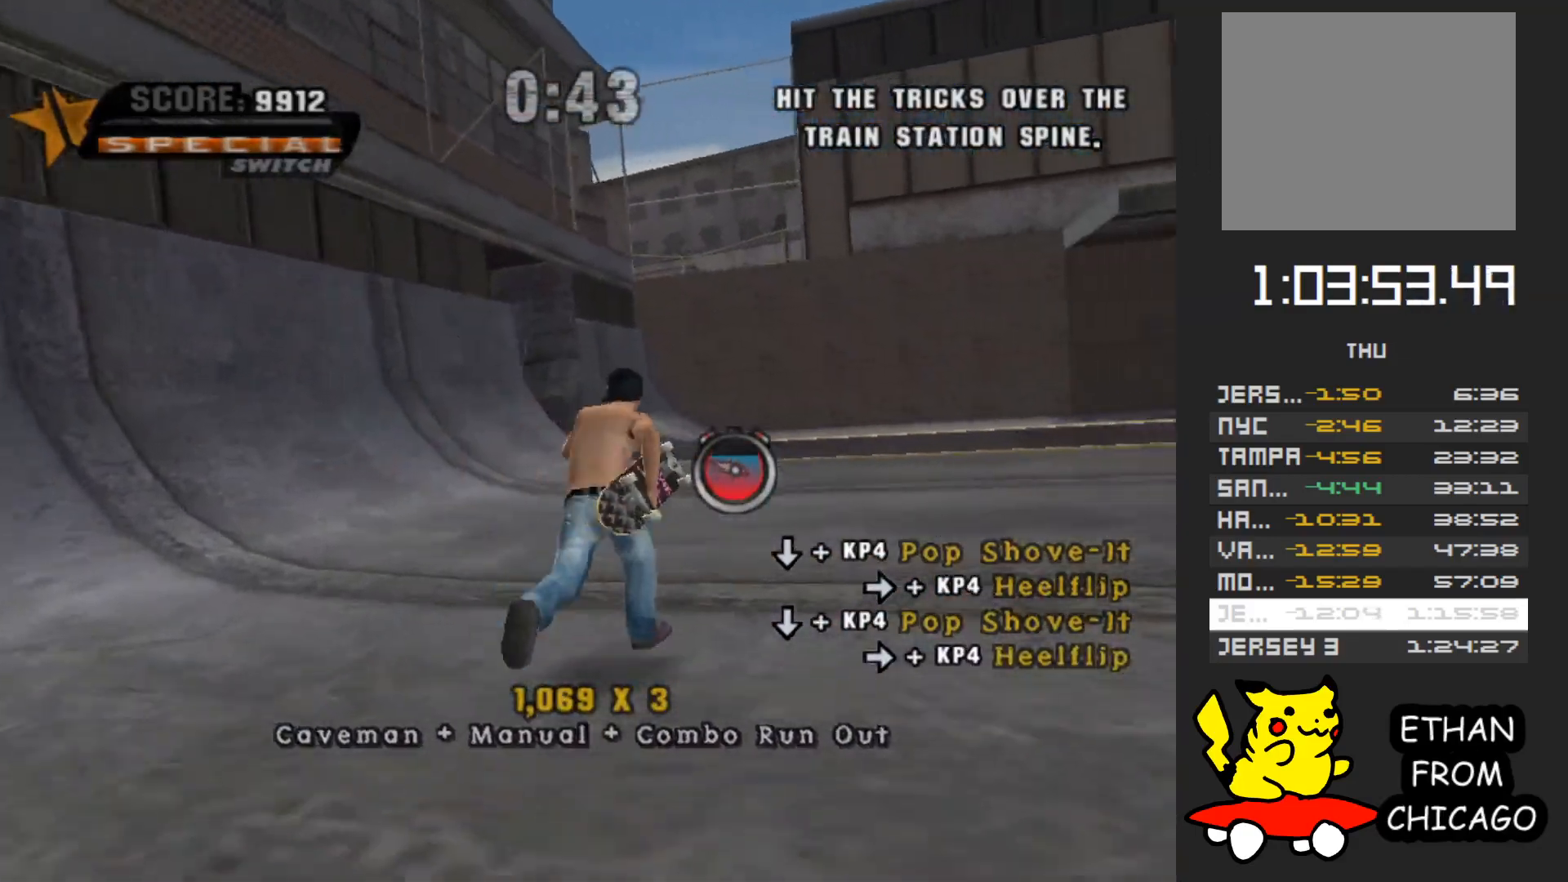
{"buttons": ["A"], "left_stick": "left", "right_stick": "center", "button_events": [[283, "A", "down"]]}
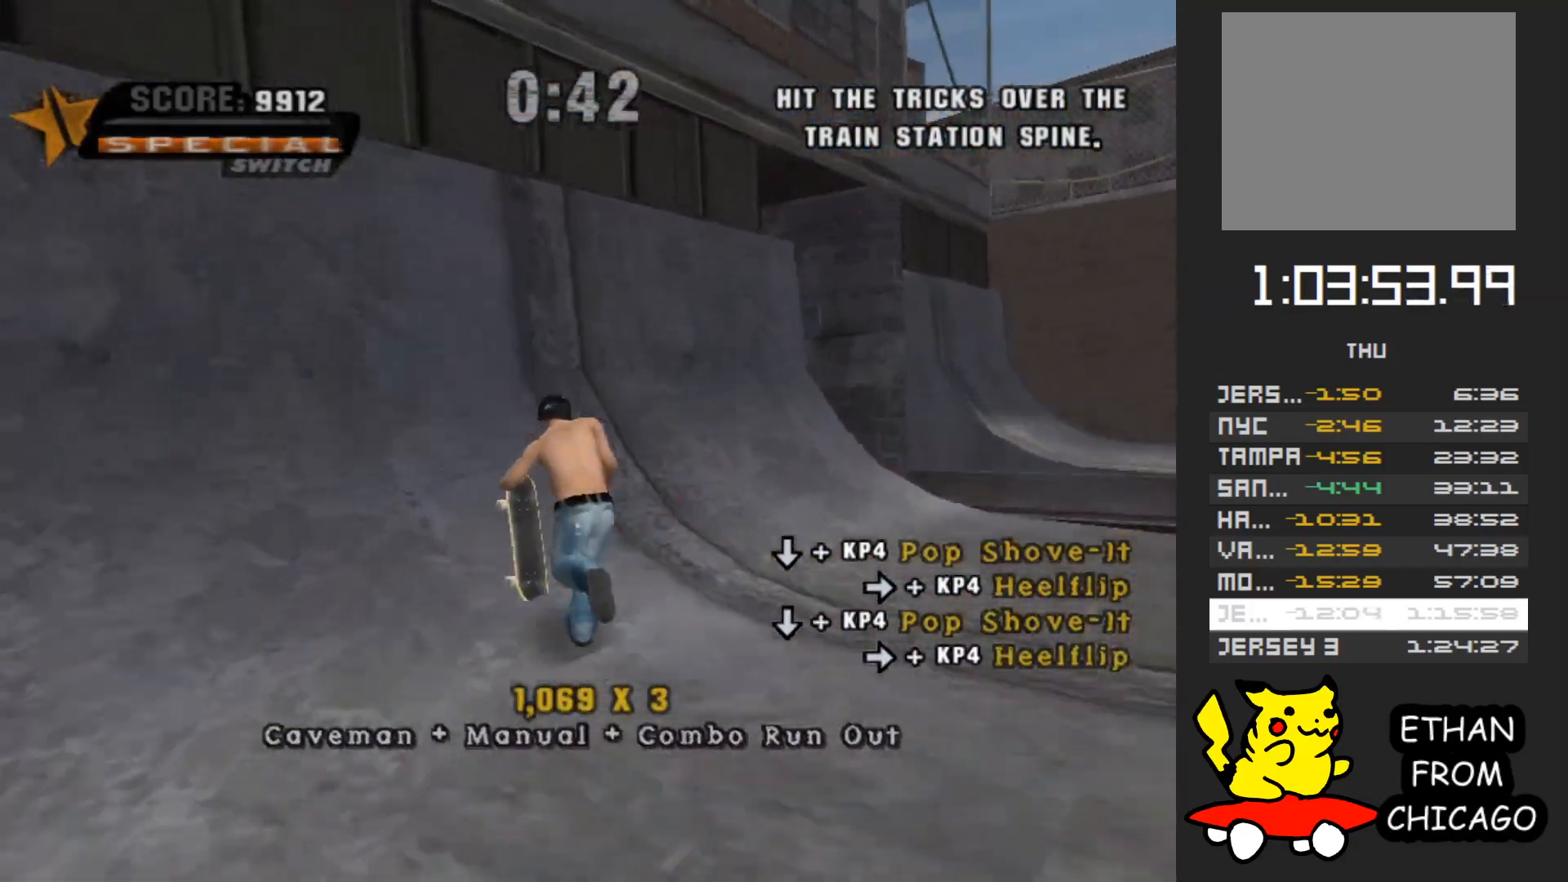
{"buttons": [], "left_stick": "left", "right_stick": "center", "button_events": [[200, "A", "up"]]}
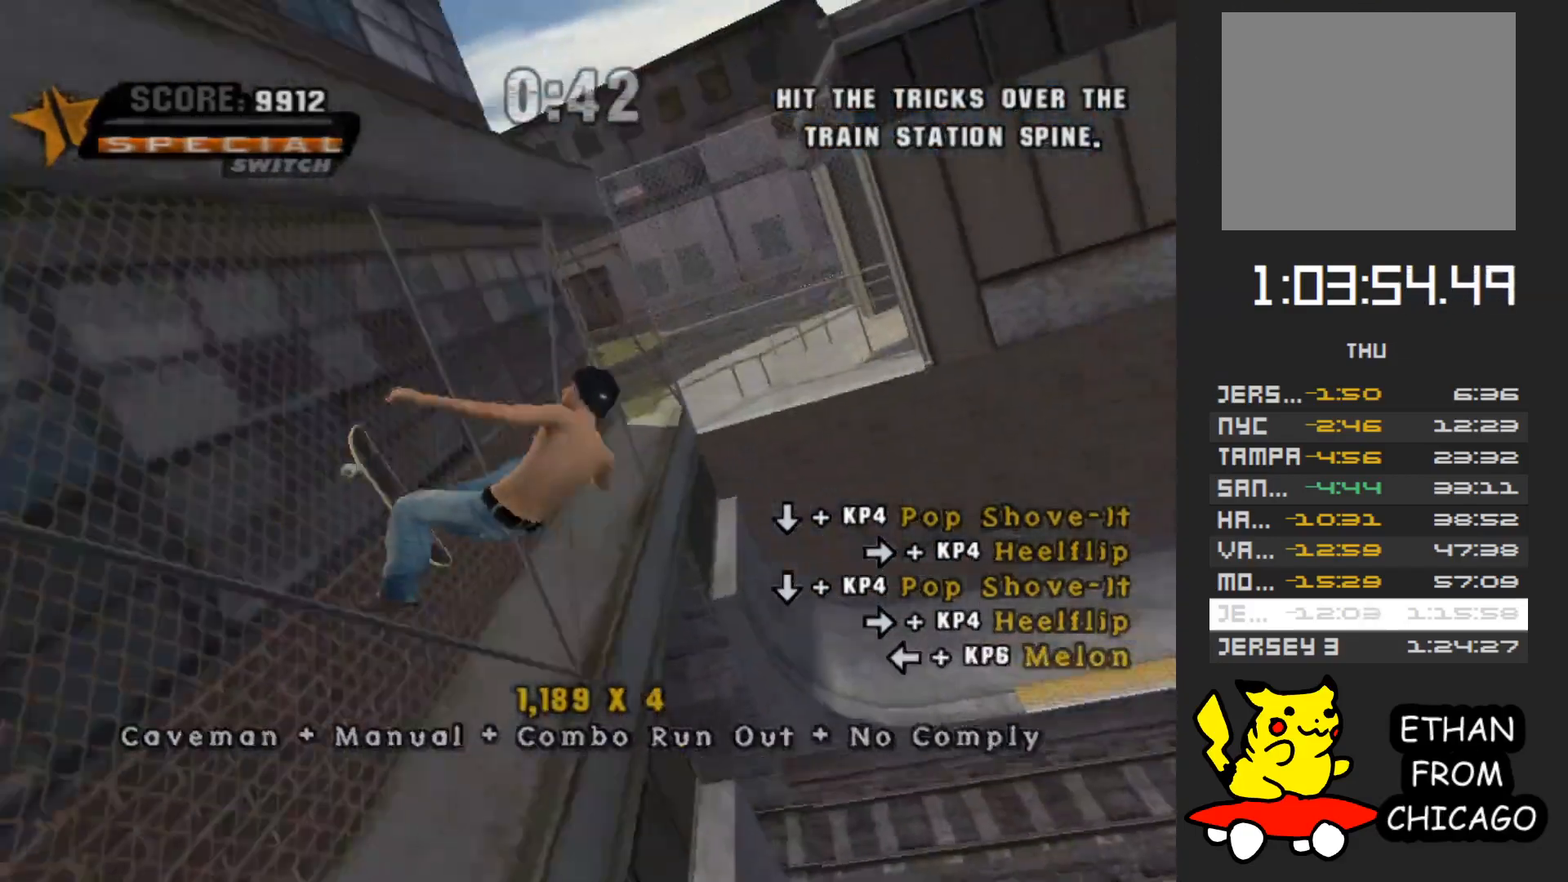
{"buttons": ["R1"], "left_stick": "up", "right_stick": "center", "button_events": [[283, "R1", "down"]]}
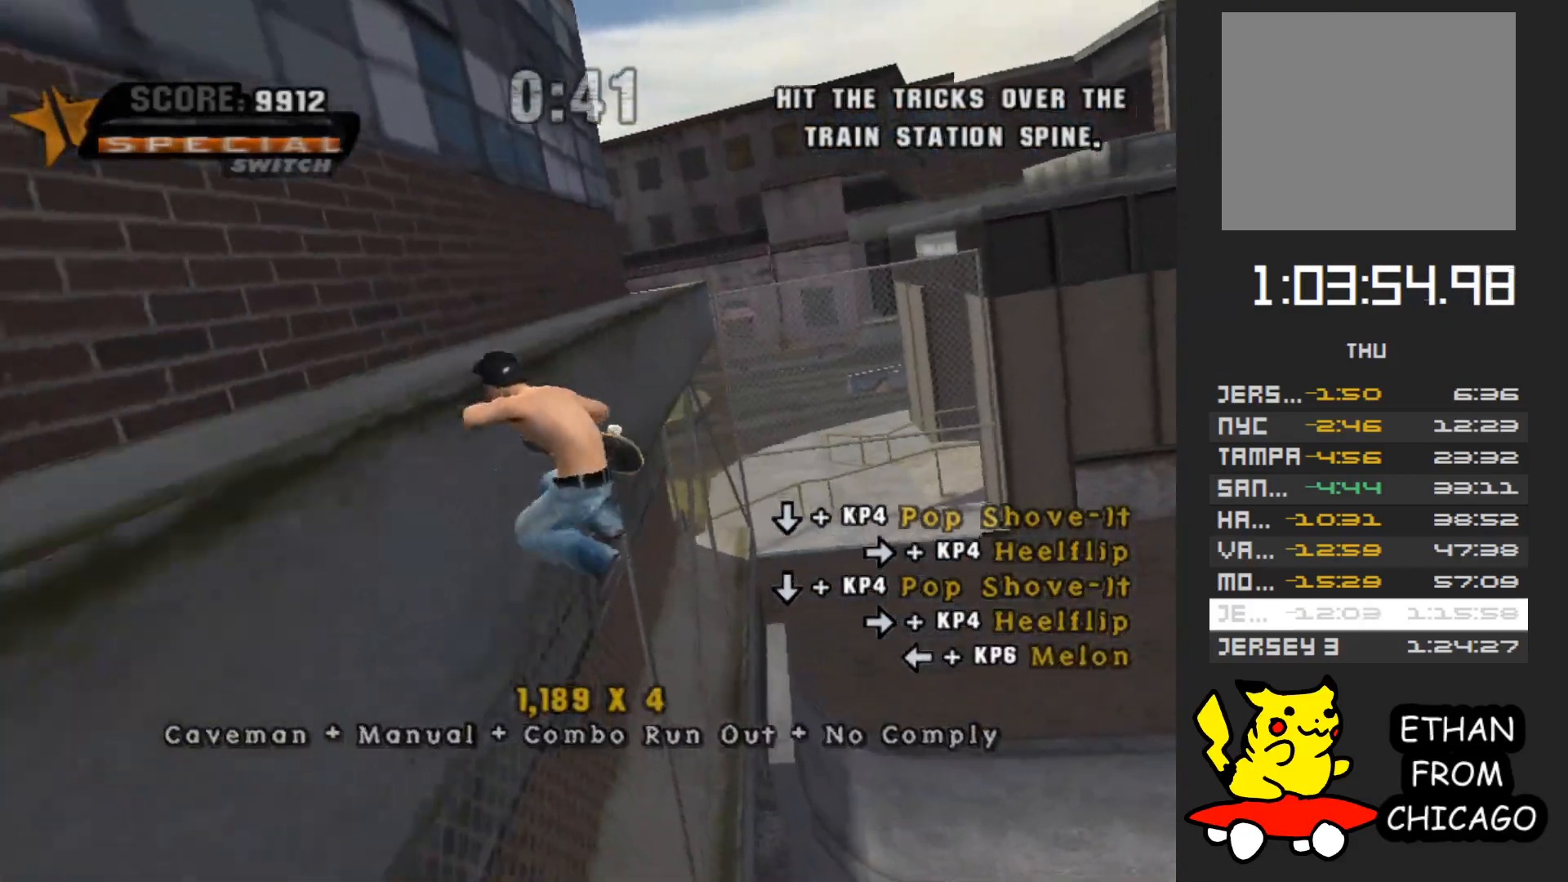
{"buttons": ["R1"], "left_stick": "up", "right_stick": "center", "button_events": []}
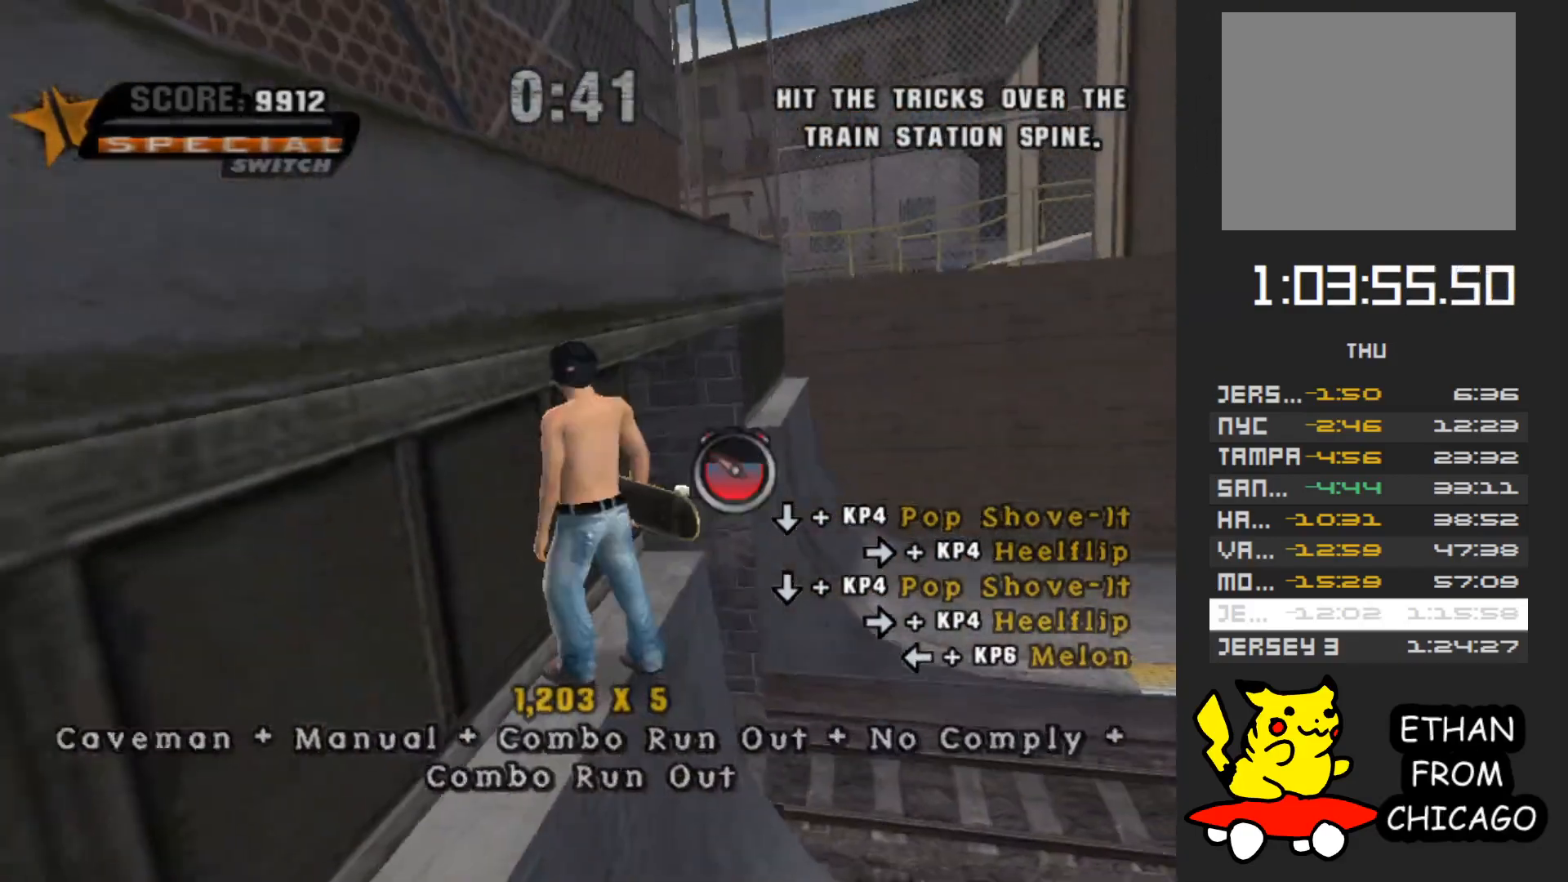
{"buttons": [], "left_stick": "up", "right_stick": "left", "button_events": [[67, "R1", "up"]]}
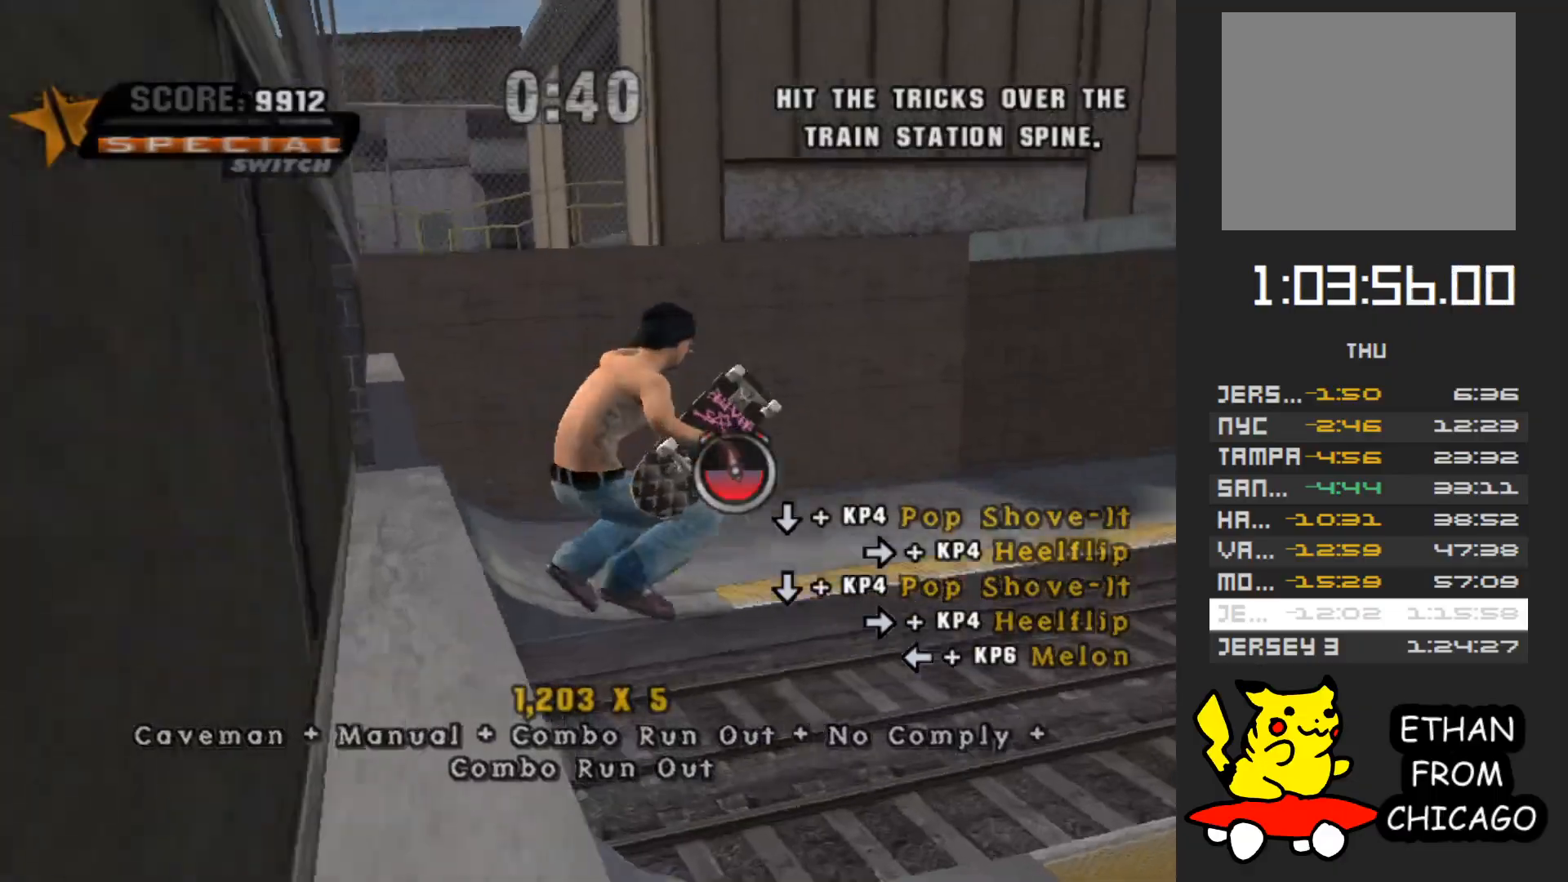
{"buttons": [], "left_stick": "up-right", "right_stick": "center", "button_events": []}
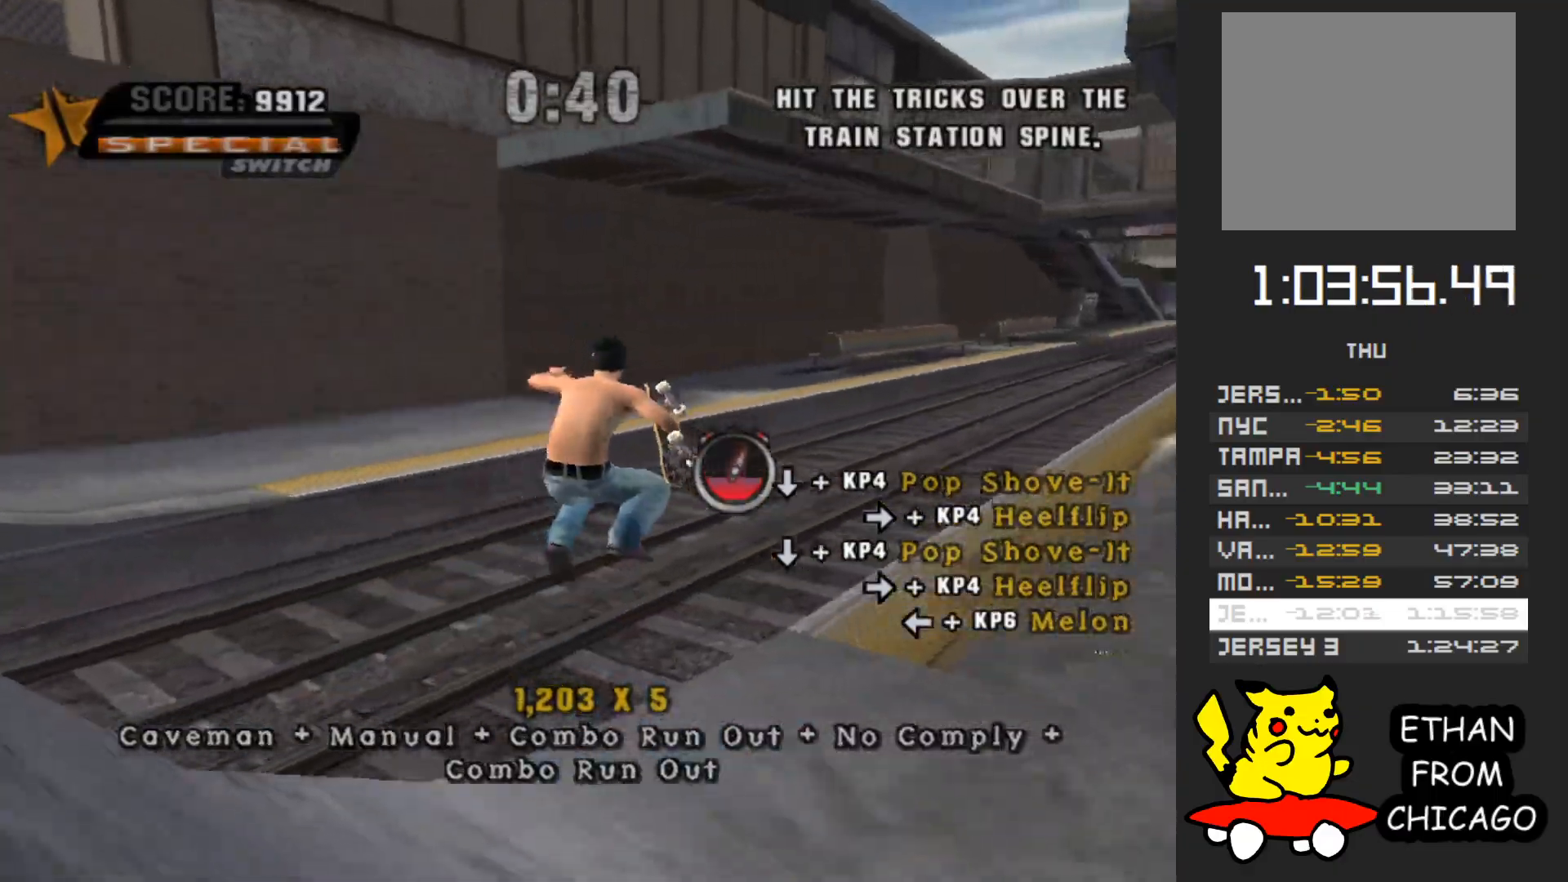
{"buttons": [], "left_stick": "up", "right_stick": "center", "button_events": [[133, "A", "down"], [400, "A", "up"]]}
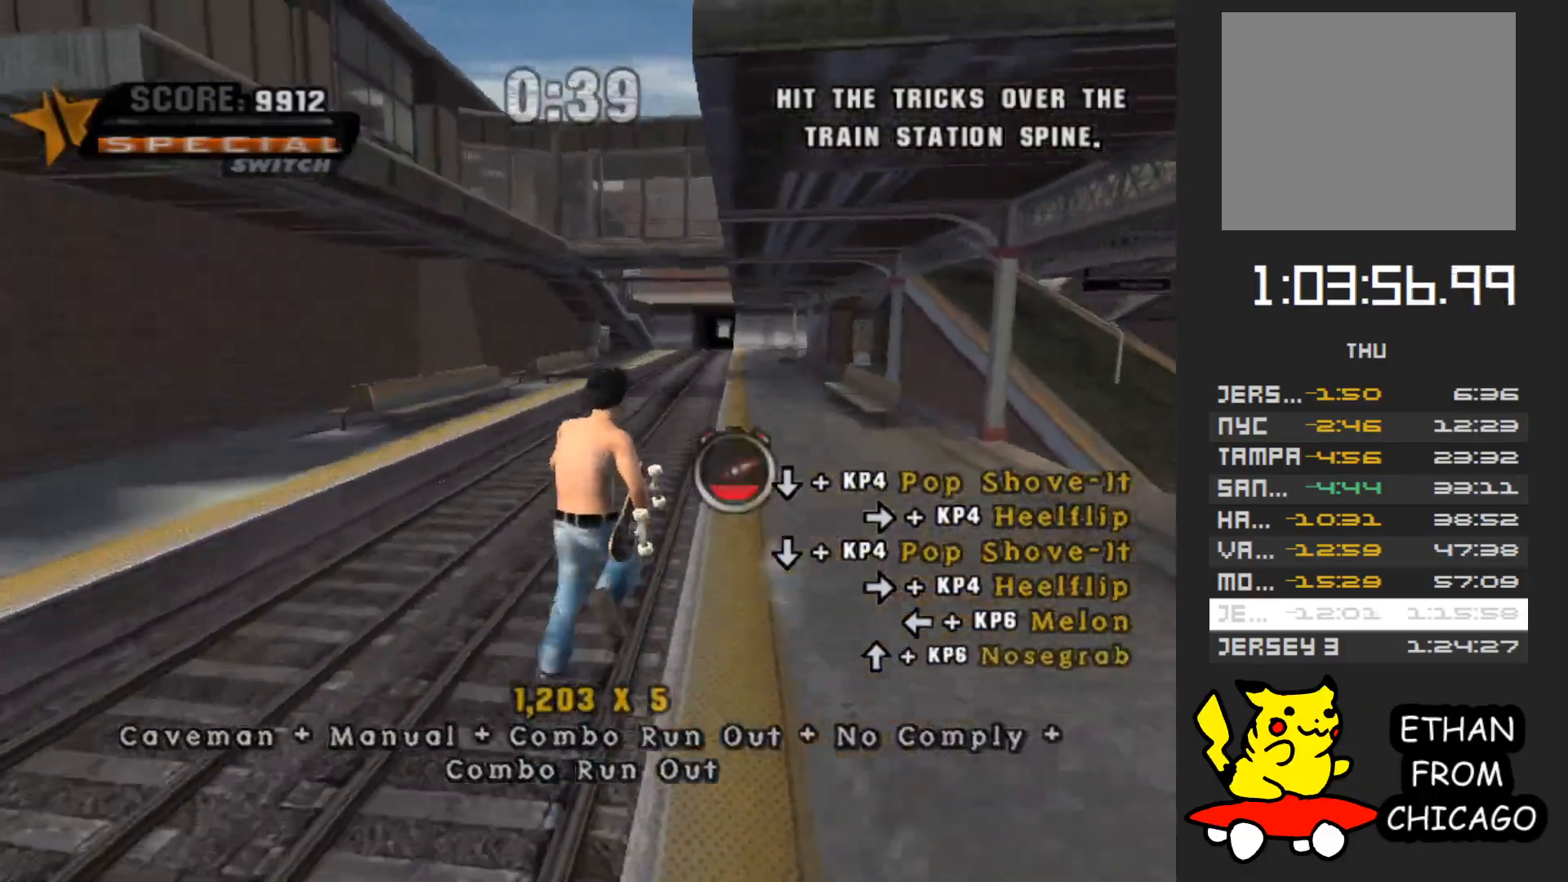
{"buttons": [], "left_stick": "right", "right_stick": "center", "button_events": []}
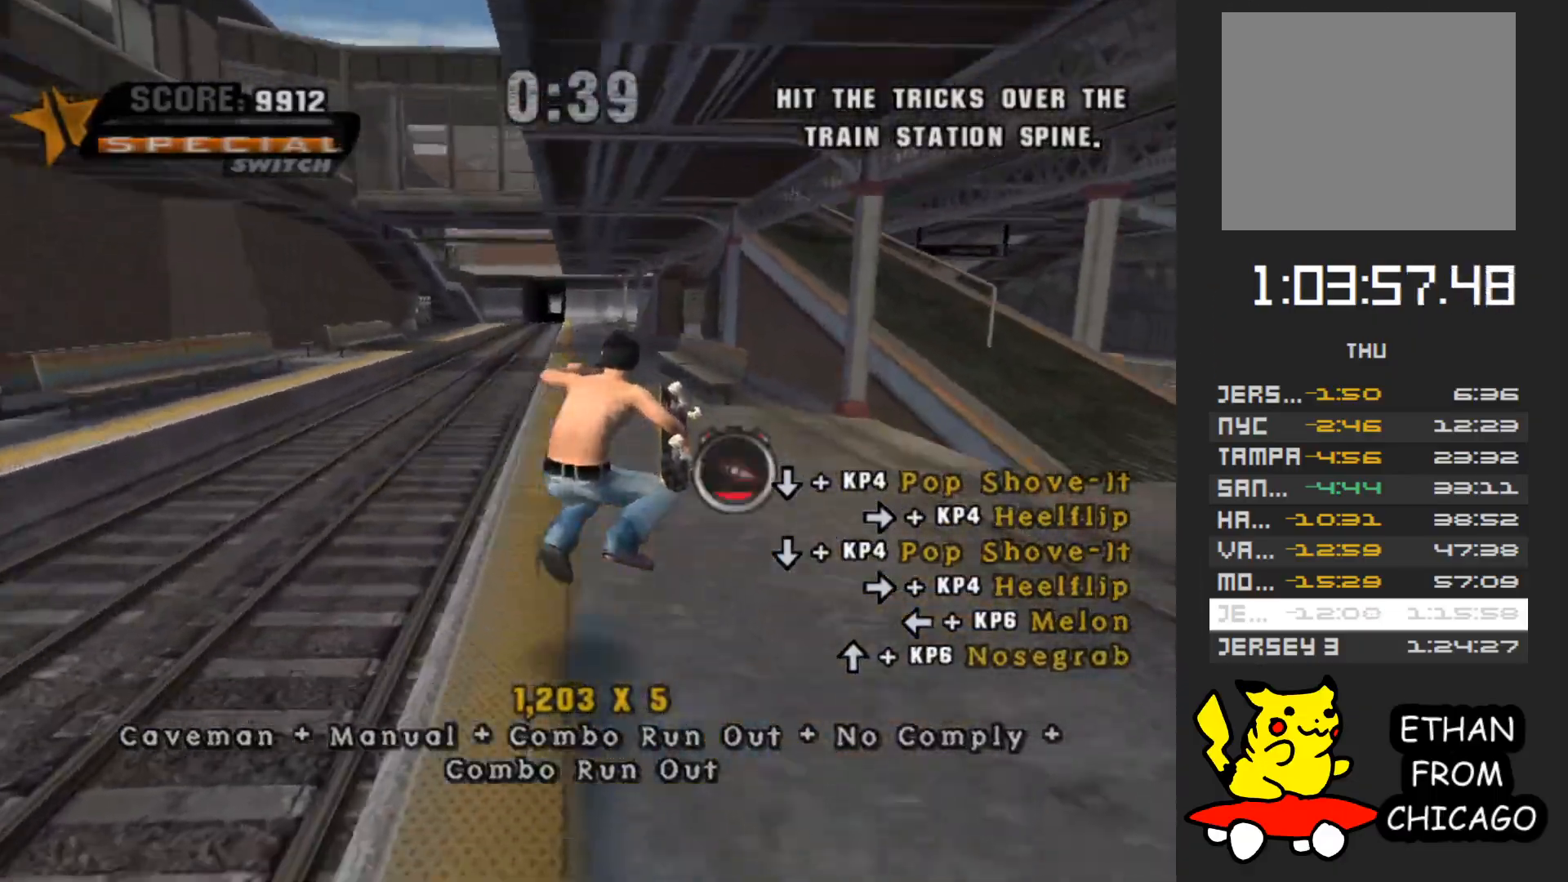
{"buttons": [], "left_stick": "up", "right_stick": "center", "button_events": [[100, "A", "down"], [383, "A", "up"]]}
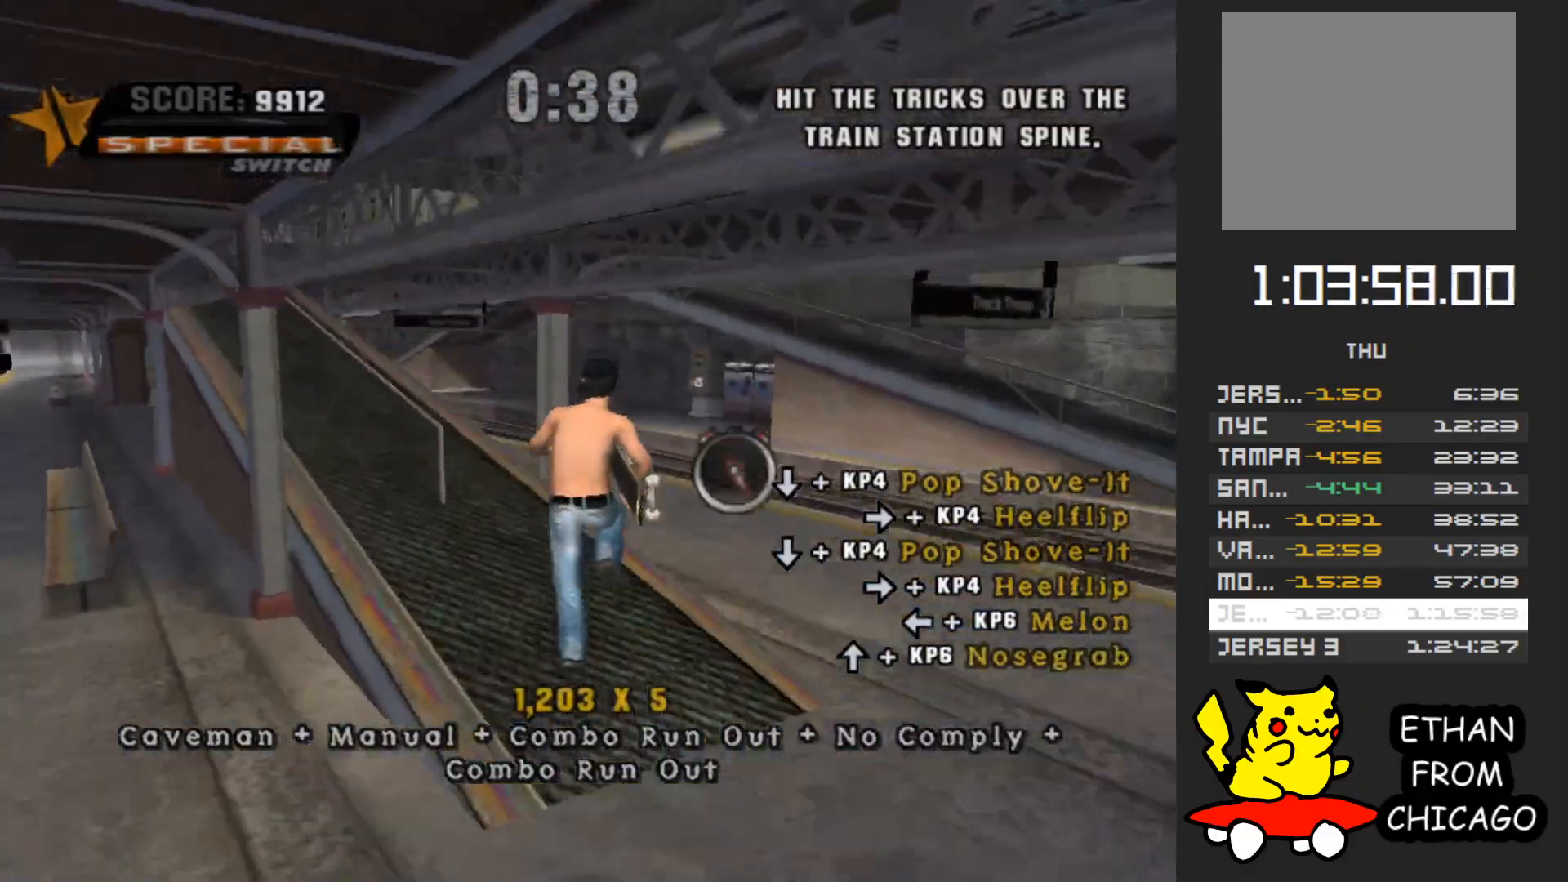
{"buttons": [], "left_stick": "up-left", "right_stick": "center", "button_events": []}
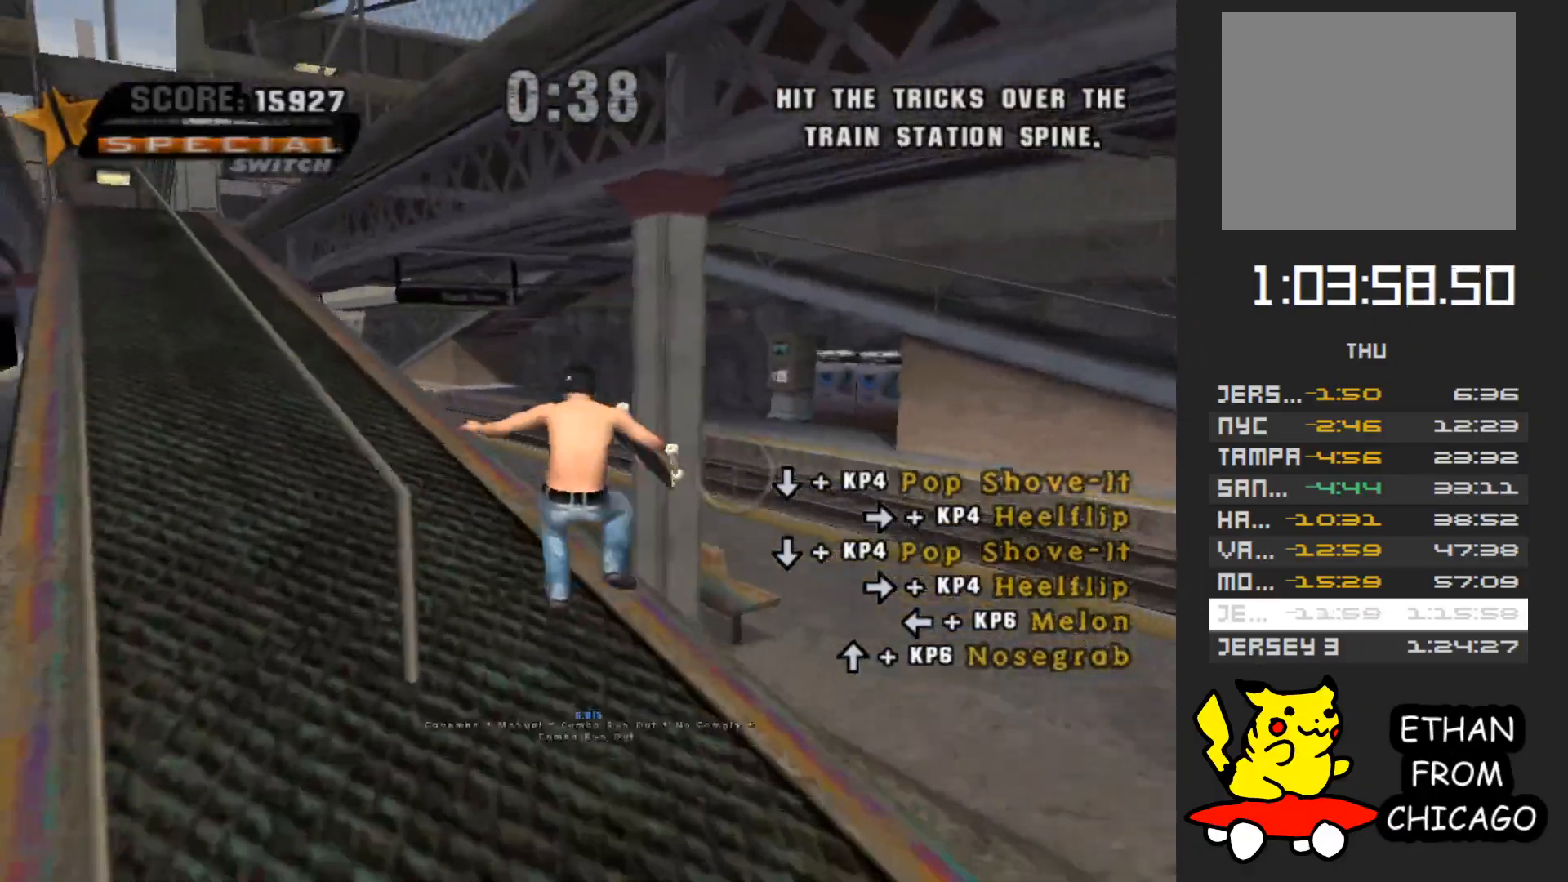
{"buttons": [], "left_stick": "up", "right_stick": "center", "button_events": []}
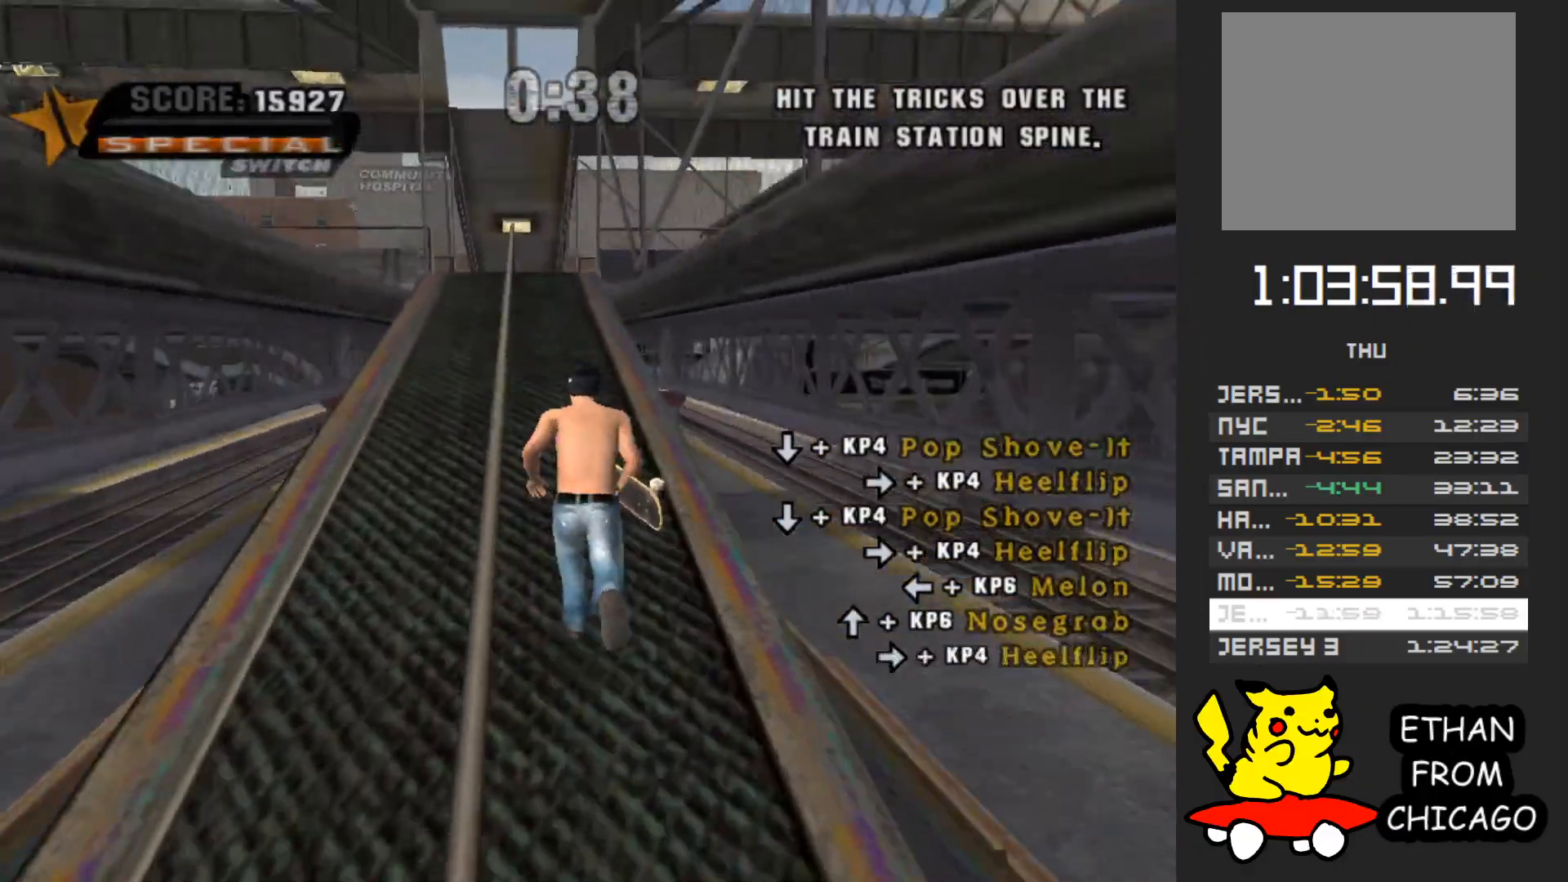
{"buttons": ["A"], "left_stick": "center", "right_stick": "center", "button_events": [[250, "A", "down"]]}
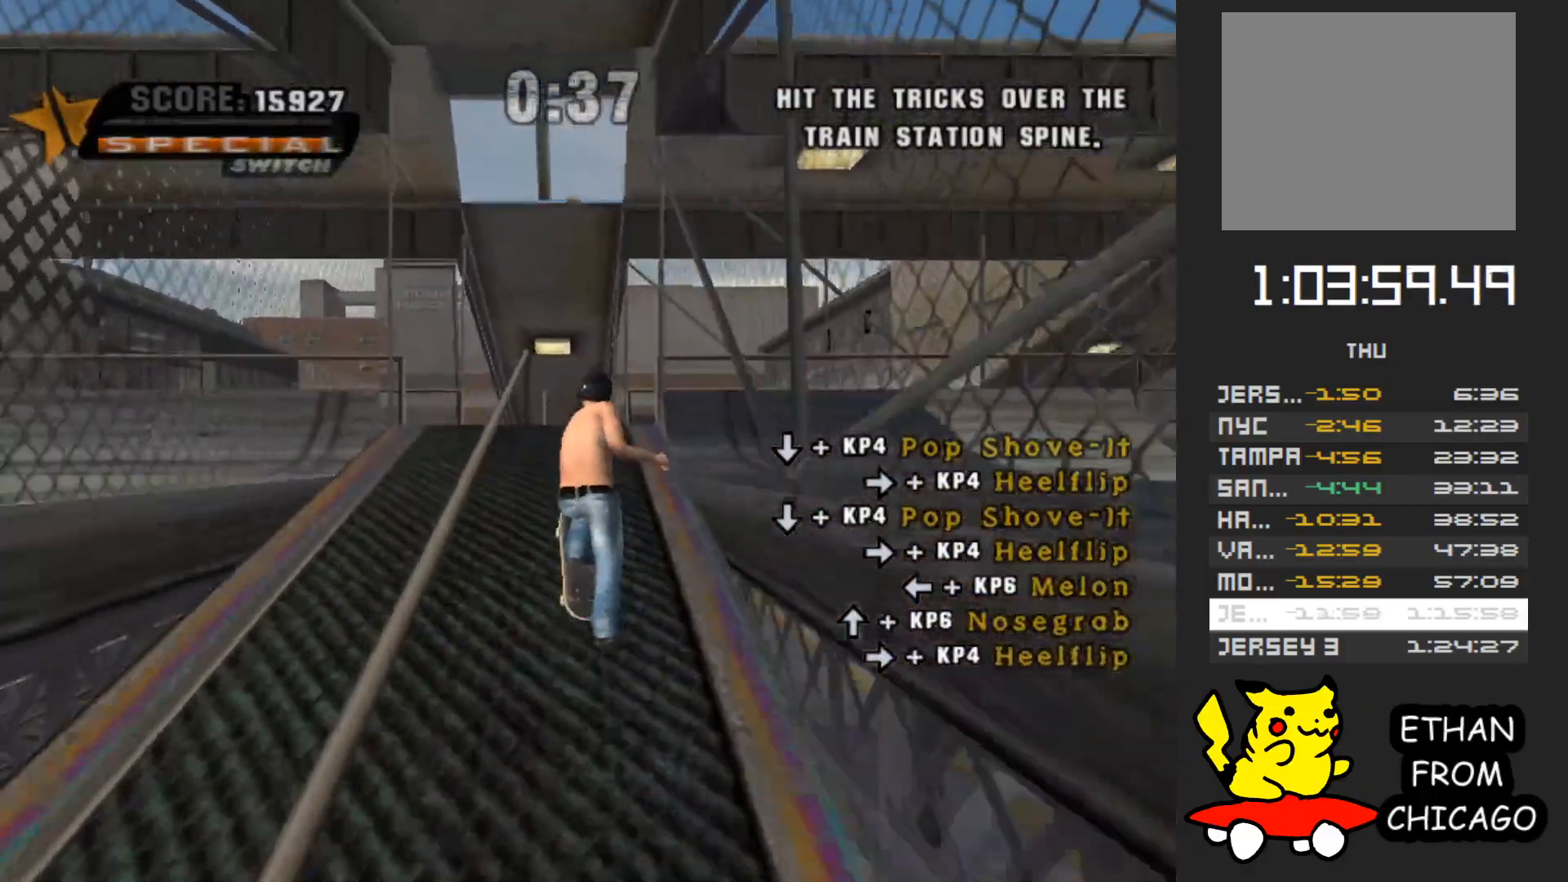
{"buttons": [], "left_stick": "up-left", "right_stick": "center", "button_events": [[233, "A", "up"]]}
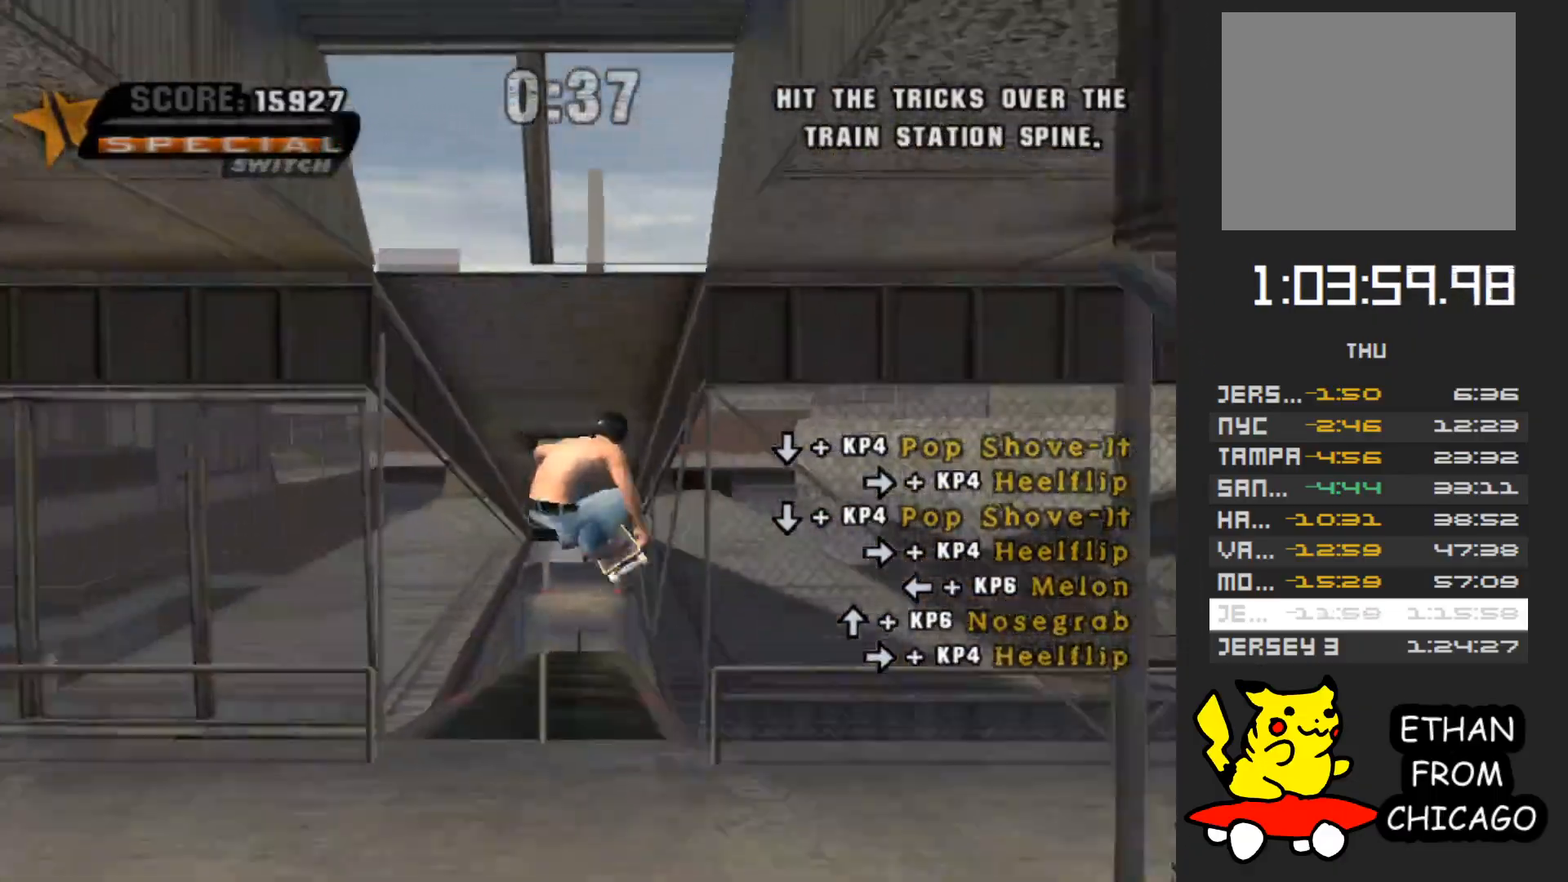
{"buttons": [], "left_stick": "down", "right_stick": "right", "button_events": []}
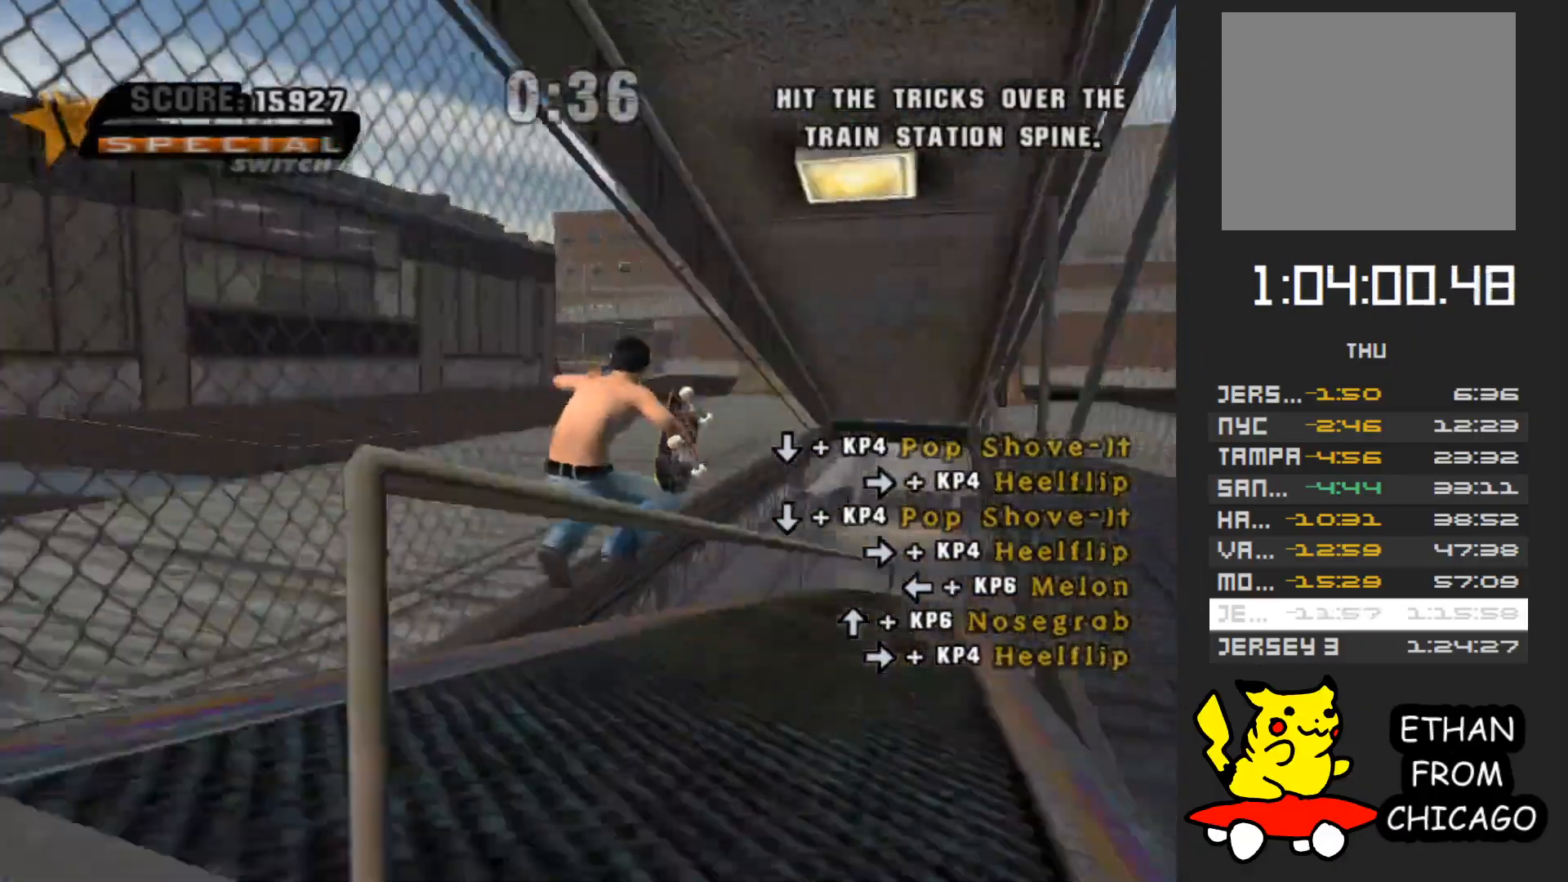
{"buttons": [], "left_stick": "left", "right_stick": "center", "button_events": []}
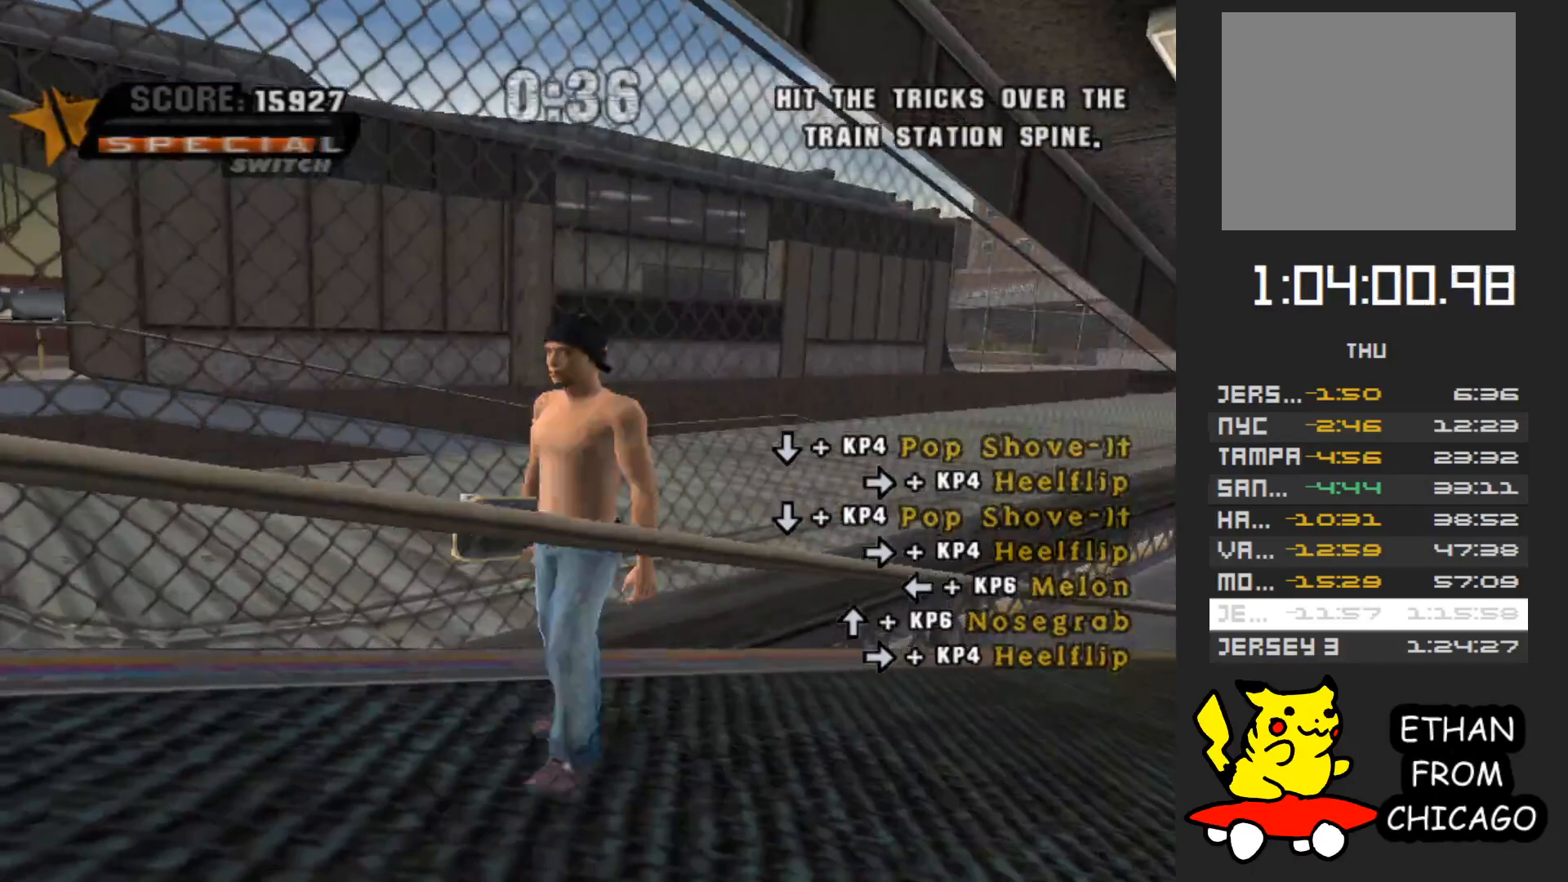
{"buttons": [], "left_stick": "left", "right_stick": "center", "button_events": []}
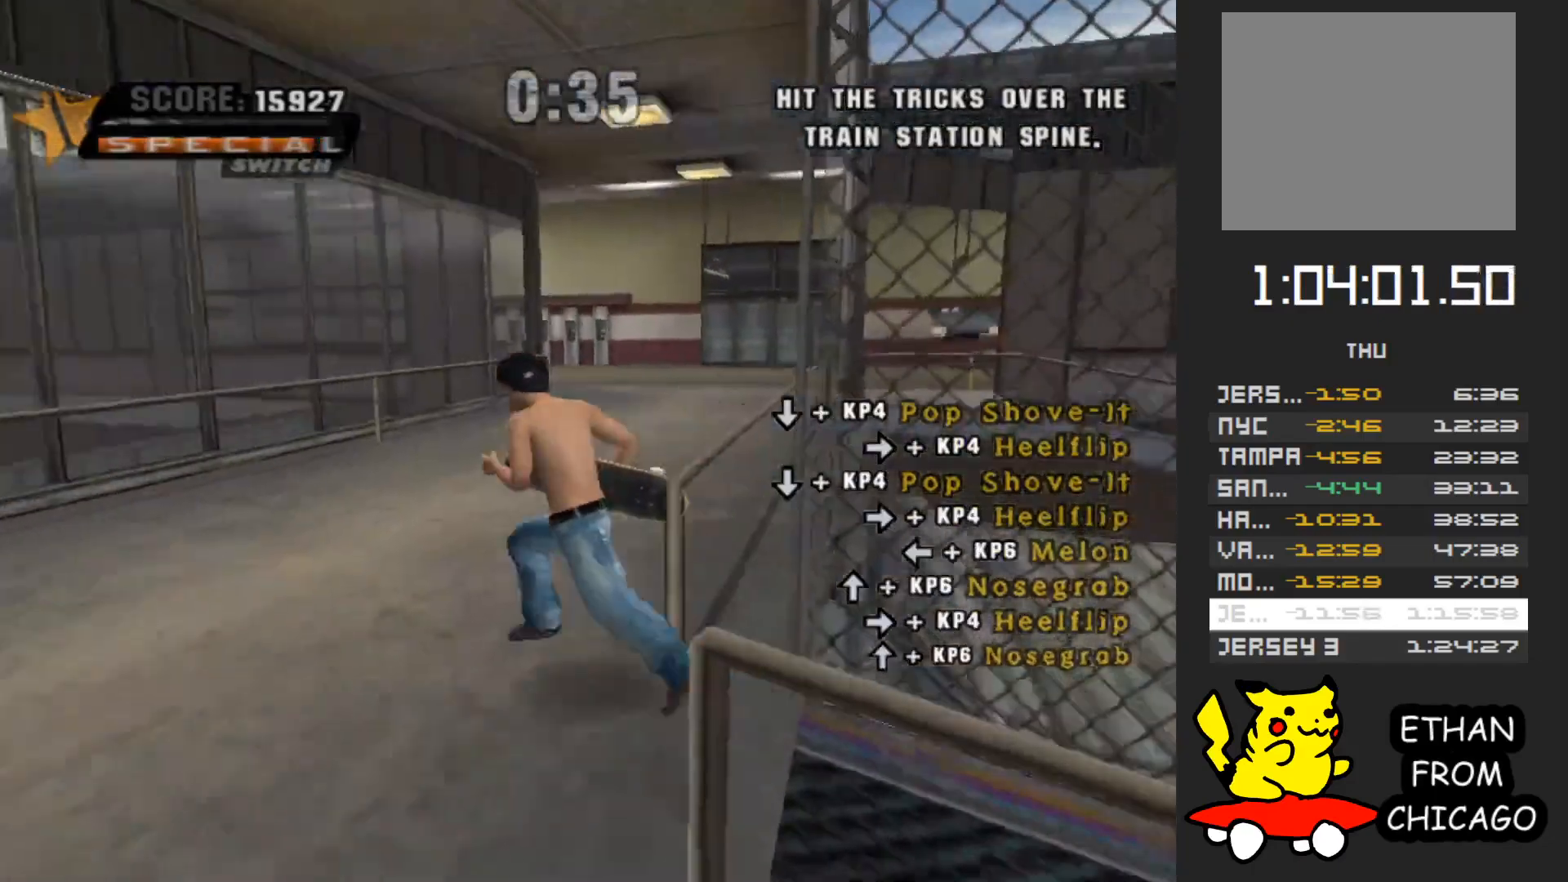
{"buttons": [], "left_stick": "up", "right_stick": "left", "button_events": []}
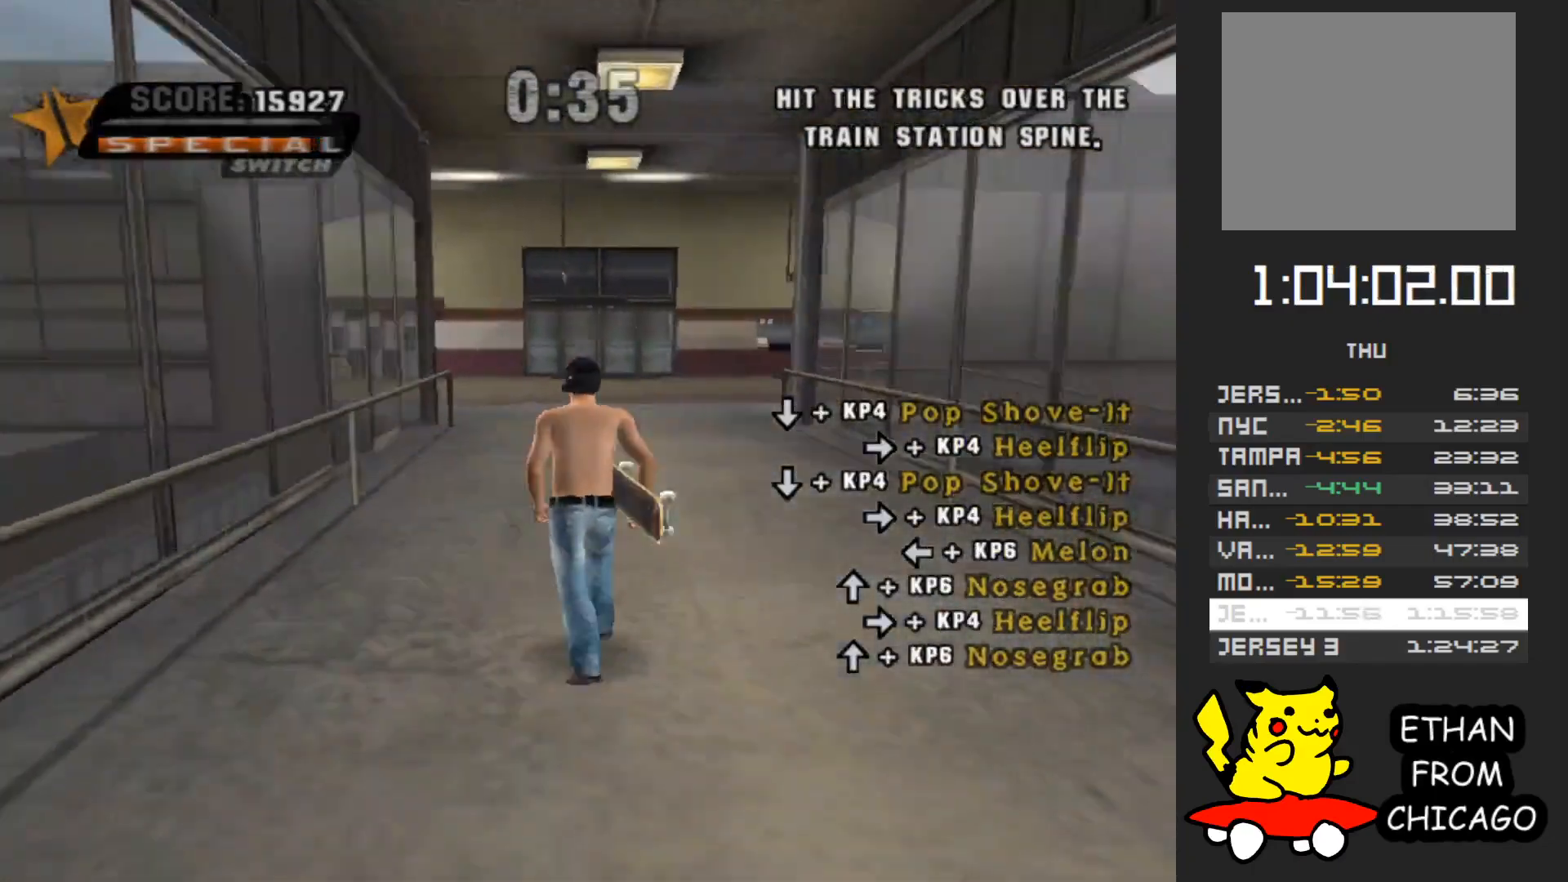
{"buttons": [], "left_stick": "up", "right_stick": "center", "button_events": []}
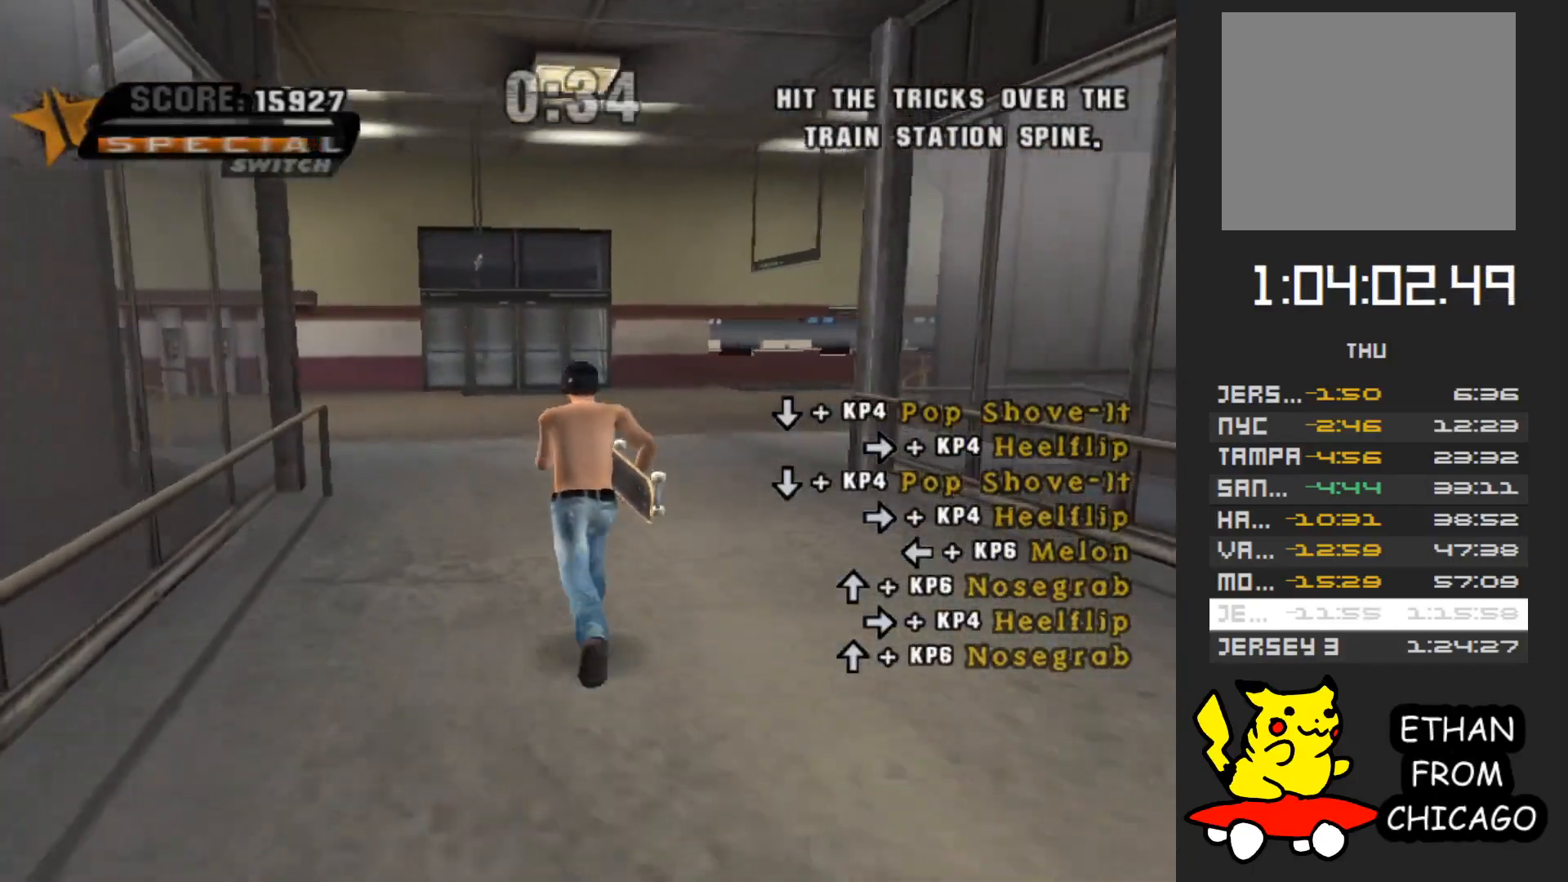
{"buttons": [], "left_stick": "up", "right_stick": "center", "button_events": []}
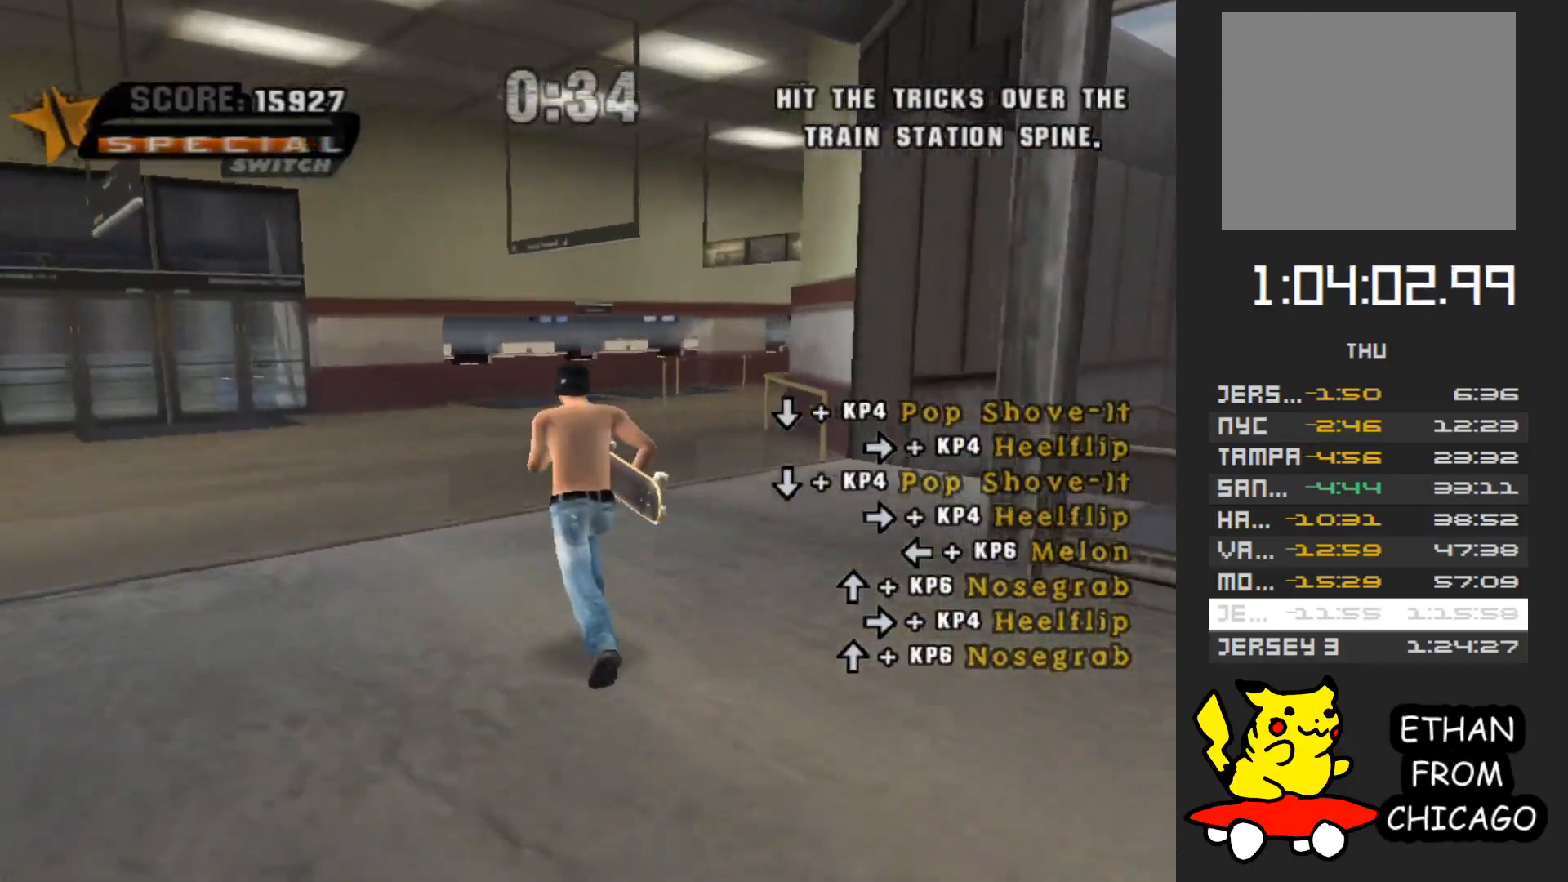
{"buttons": ["A"], "left_stick": "right", "right_stick": "center", "button_events": [[117, "A", "down"]]}
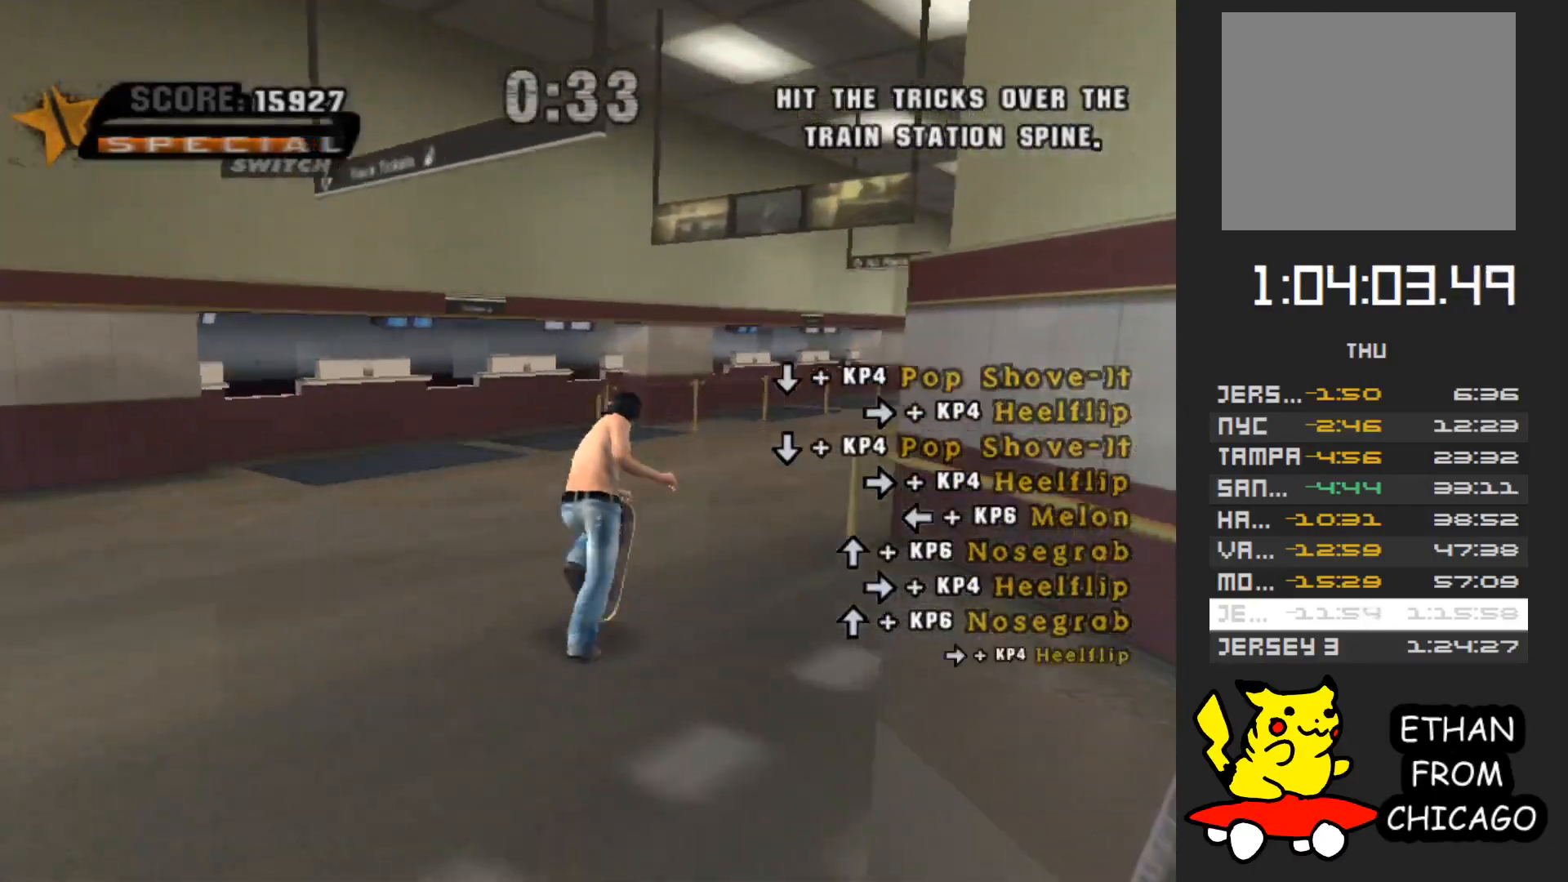
{"buttons": ["A"], "left_stick": "center", "right_stick": "center", "button_events": []}
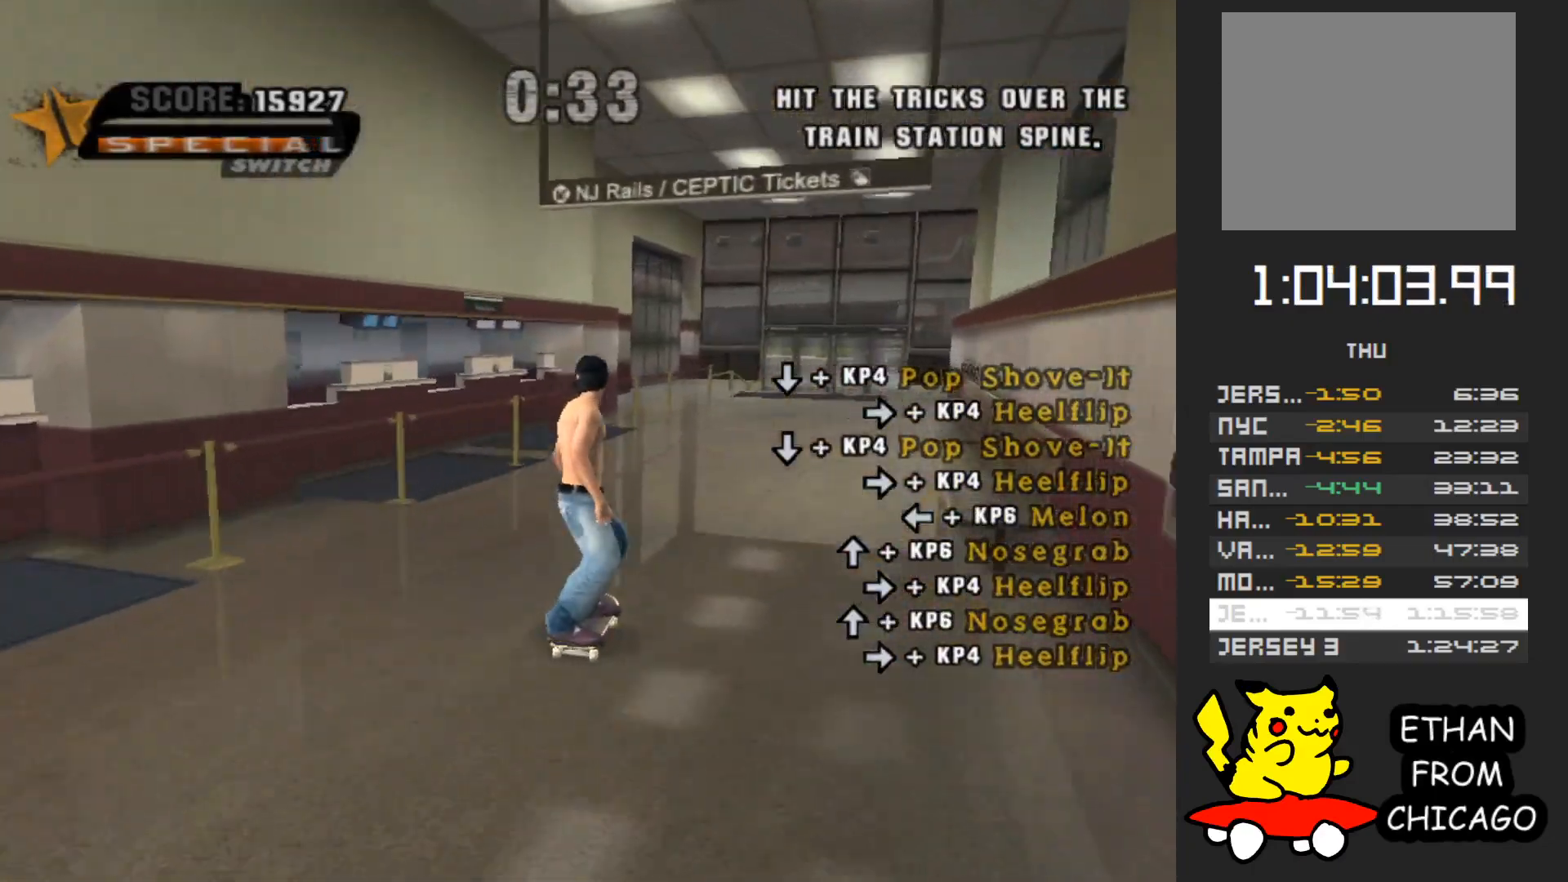
{"buttons": ["A"], "left_stick": "center", "right_stick": "center", "button_events": []}